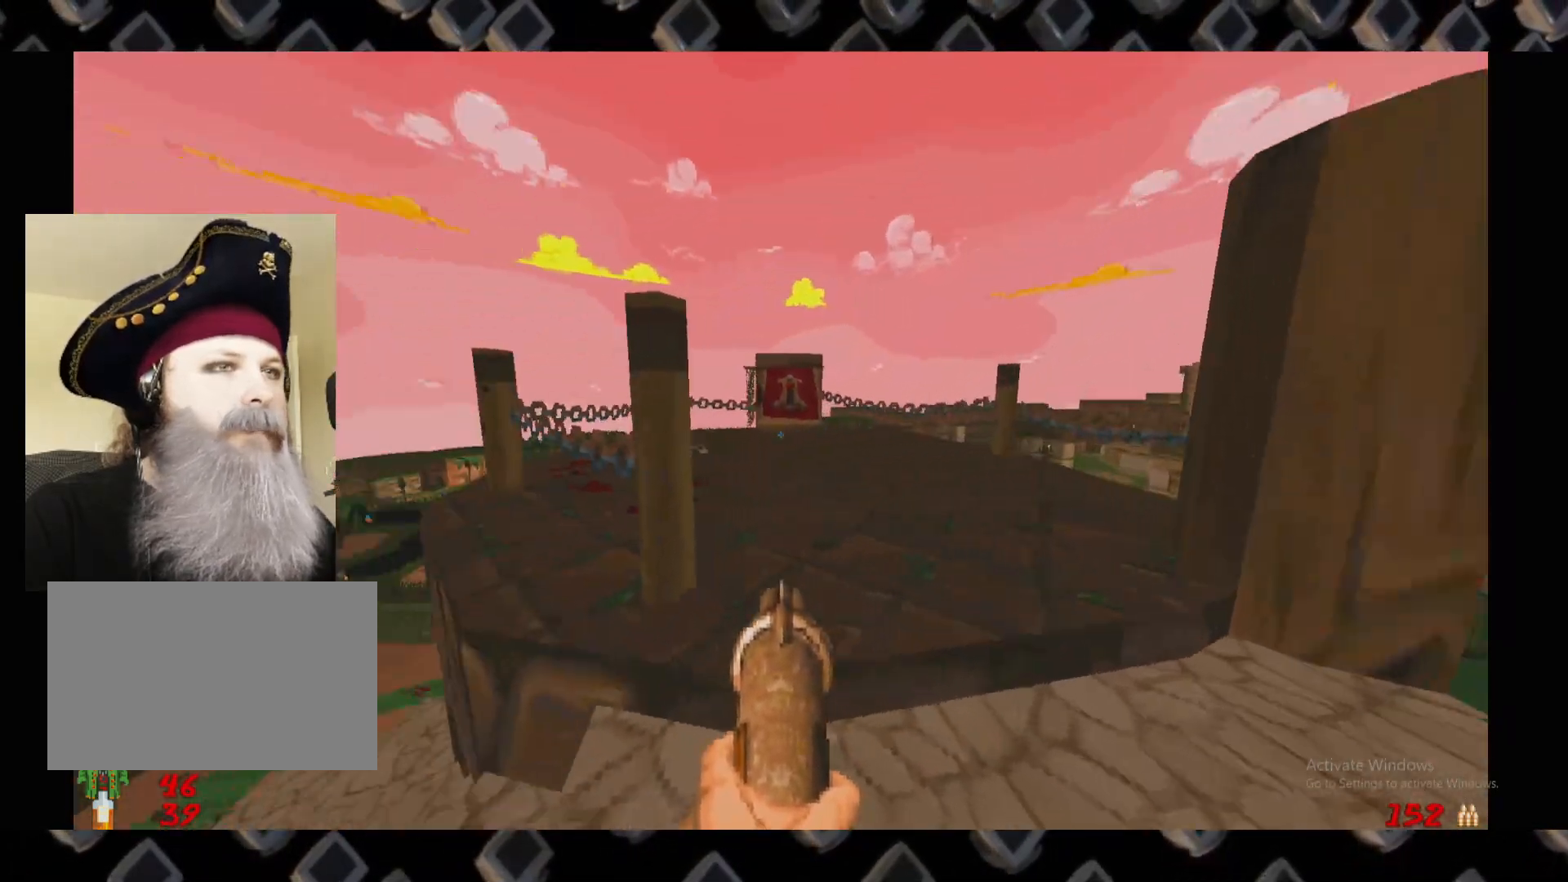
Gameplay with keyboard and mouse; each line is a JSON object with the keys and mouse buttons held at the frame after it. "events" lists presses ("down") and releases ("up") of "1", "2", "3", "4", "5", "a", "alt", "c", "ctrl", "d", "e", "escape", "f", "q", "r", "s", "shift", "space", "super", "tab", "v", "w", "x", "z", "mouse_left" and "mouse_right" between this image and that frame as [ms after this image, input, new state], when the widget could be followed in between. "mouse_left", "mouse_right" = the "left", "right" buttons of the "mouse" list. No other keys are recorded. Not read: mouse_move.
{"keys": [], "mouse": [], "events": [[60, "w", "down"], [240, "w", "up"]]}
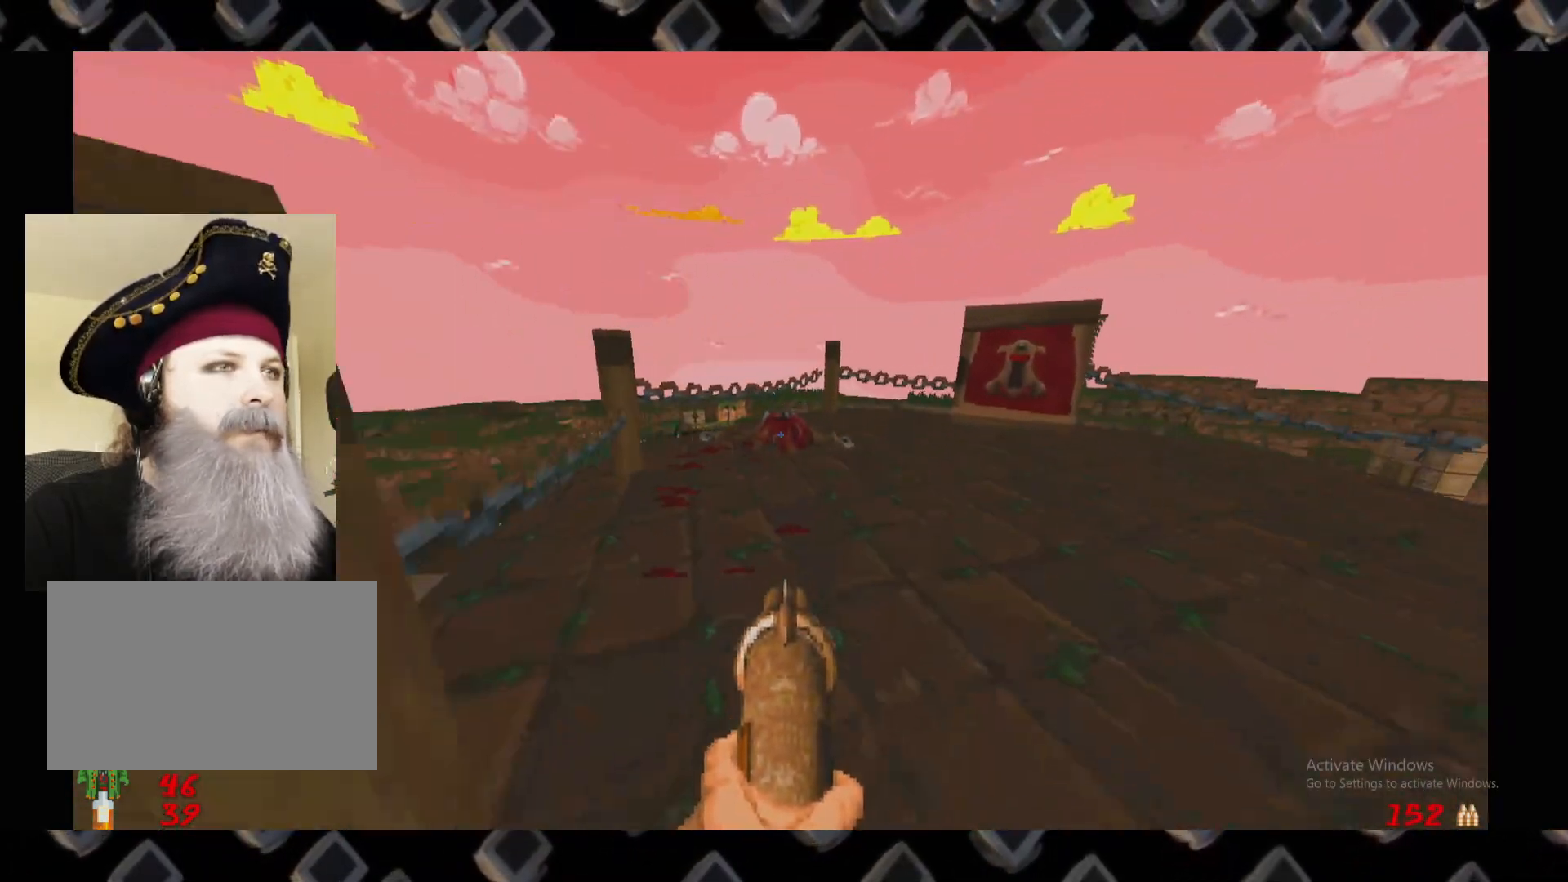
{"keys": [], "mouse": [], "events": [[80, "w", "down"], [260, "a", "down"], [400, "a", "up"], [460, "w", "up"]]}
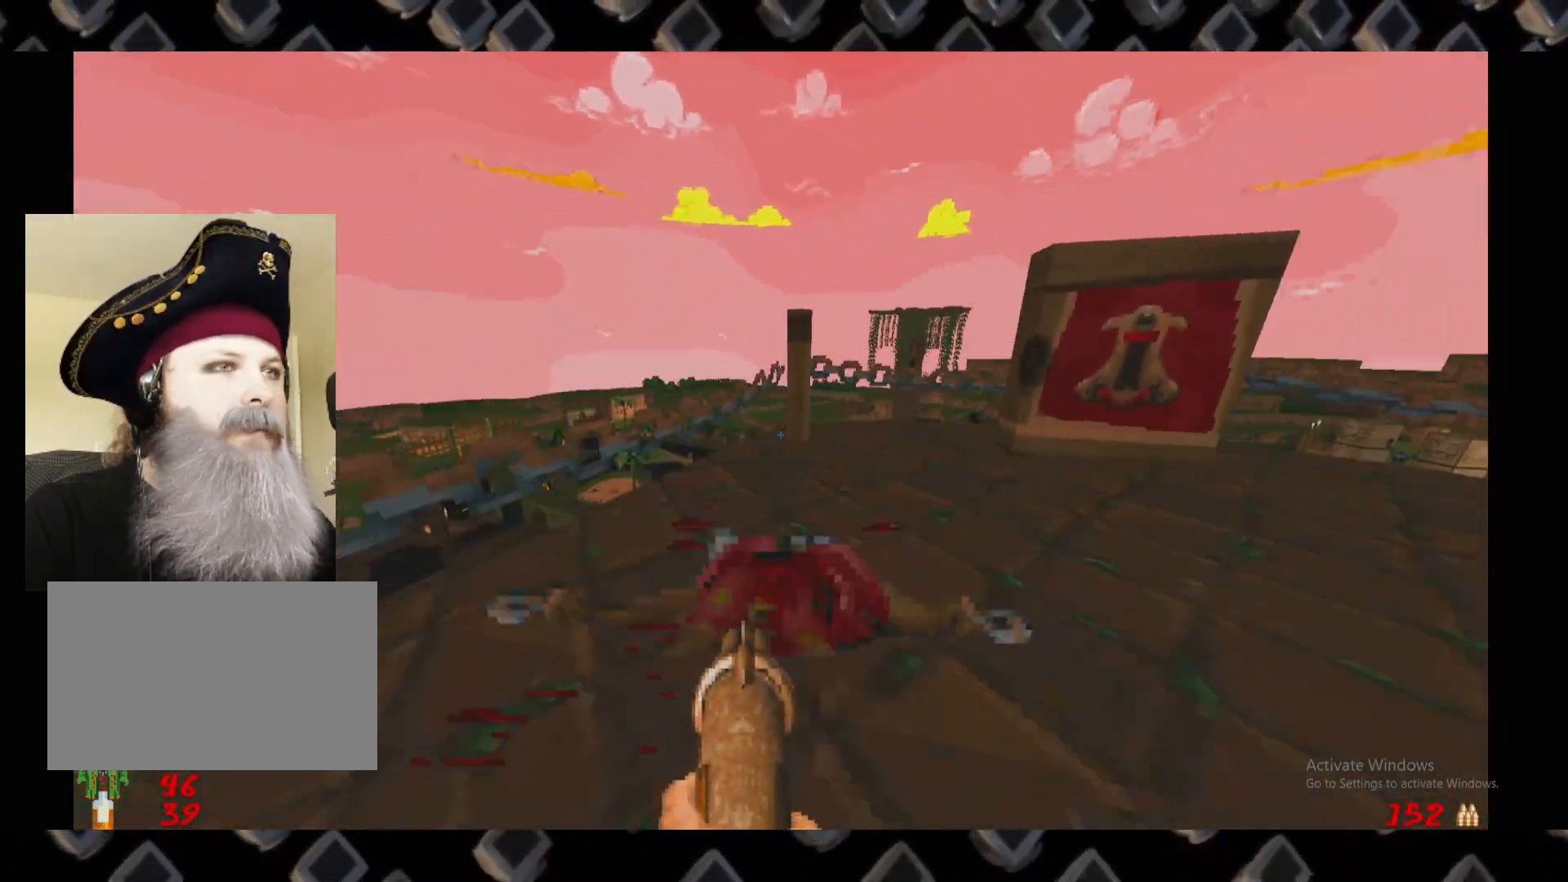
{"keys": [], "mouse": [], "events": [[40, "d", "down"], [380, "d", "up"]]}
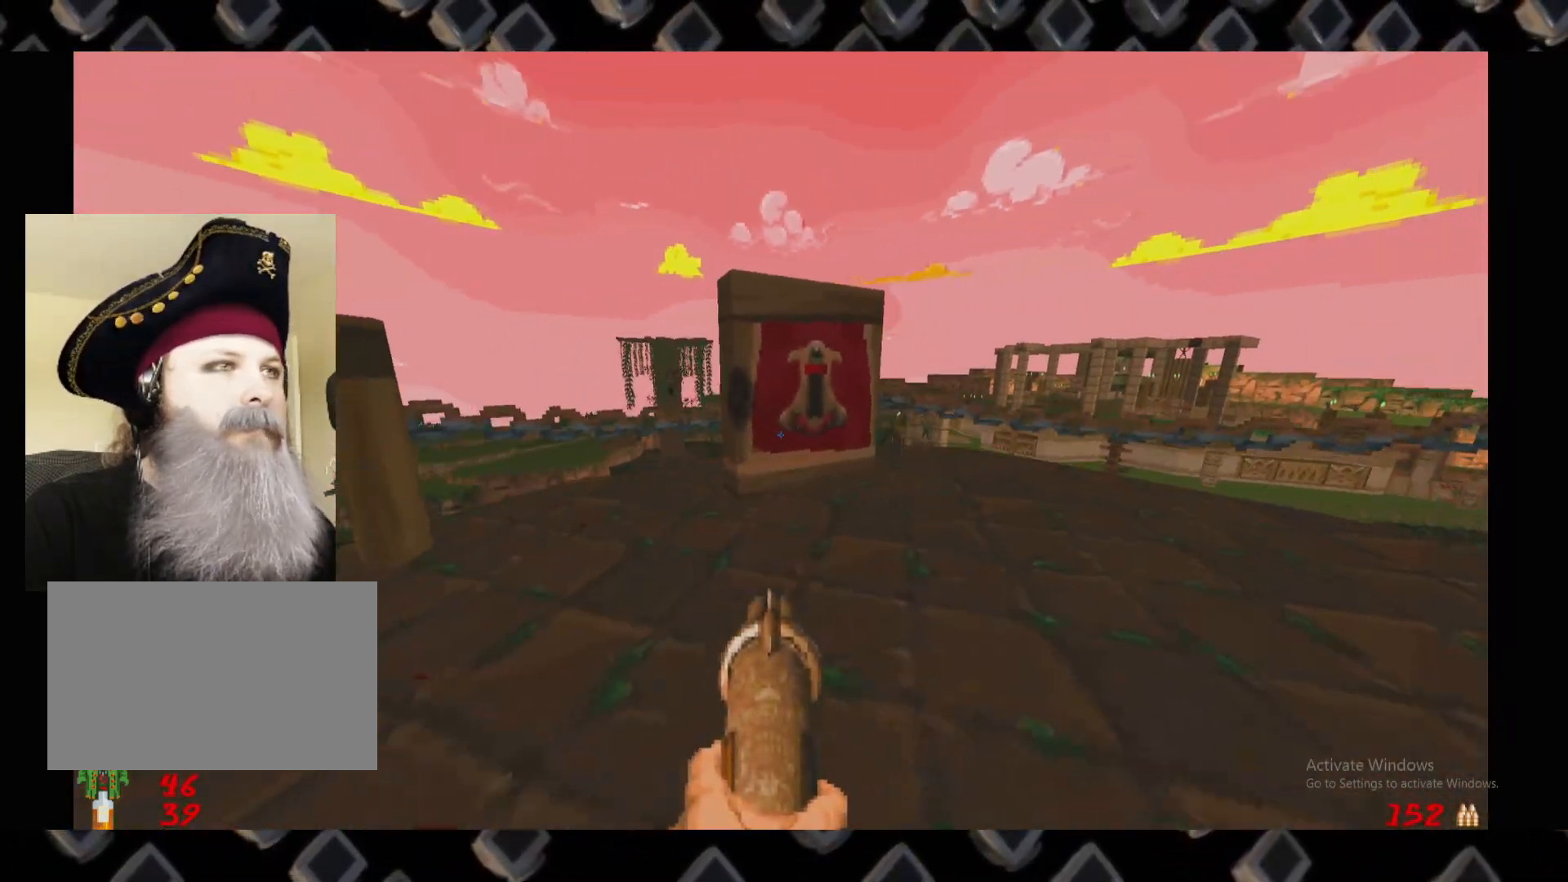
{"keys": [], "mouse": [], "events": [[60, "w", "down"], [340, "w", "up"]]}
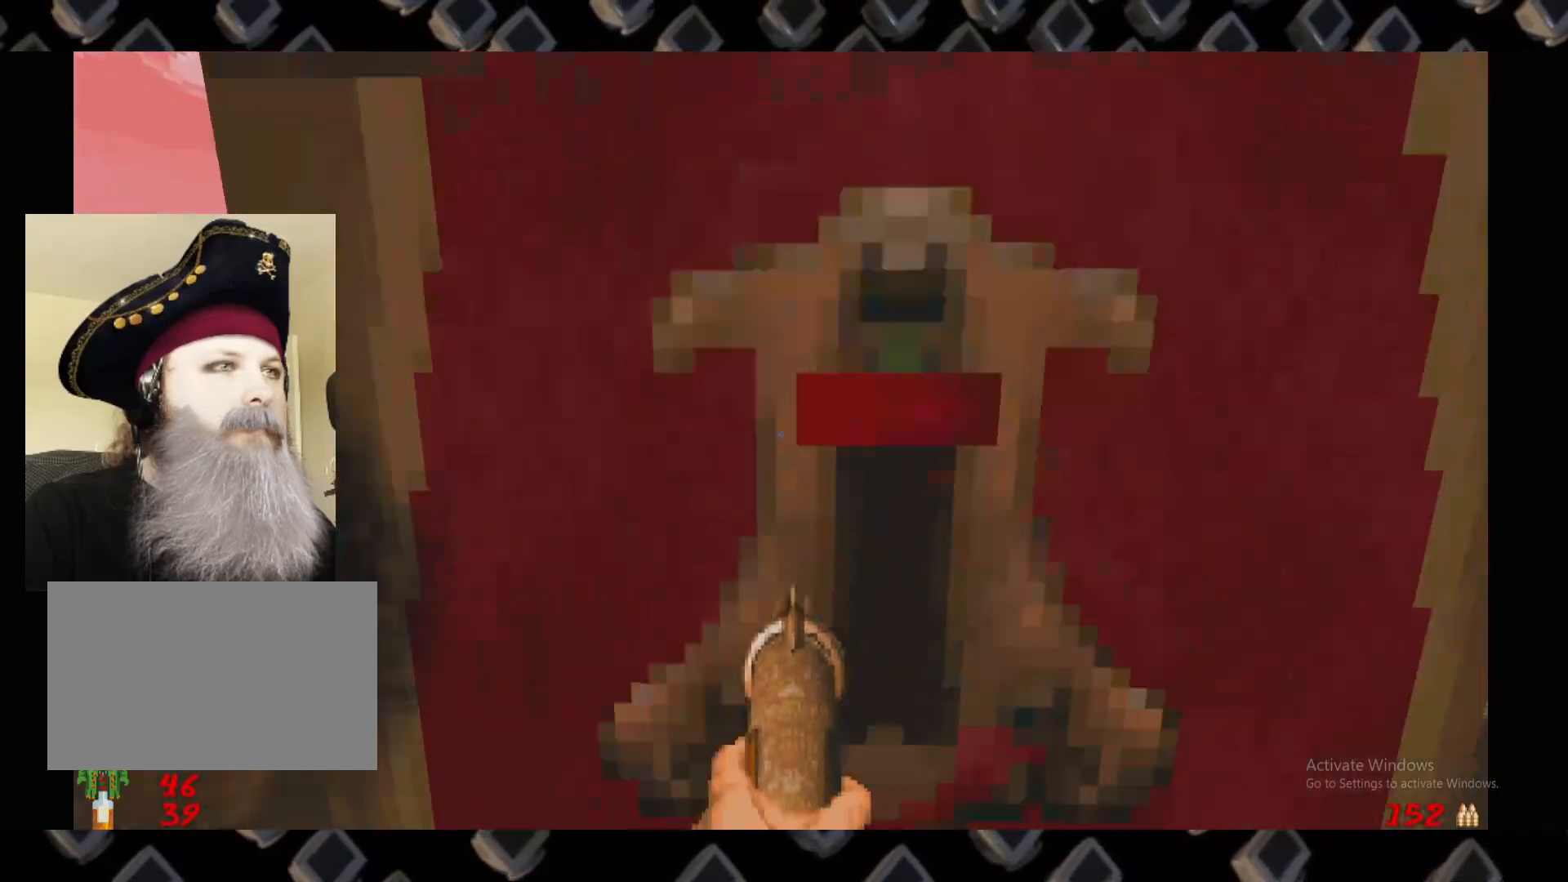
{"keys": ["w"], "mouse": [], "events": [[20, "e", "down"], [80, "s", "down"], [160, "e", "up"], [220, "s", "up"], [440, "d", "down"], [440, "w", "down"], [500, "d", "up"]]}
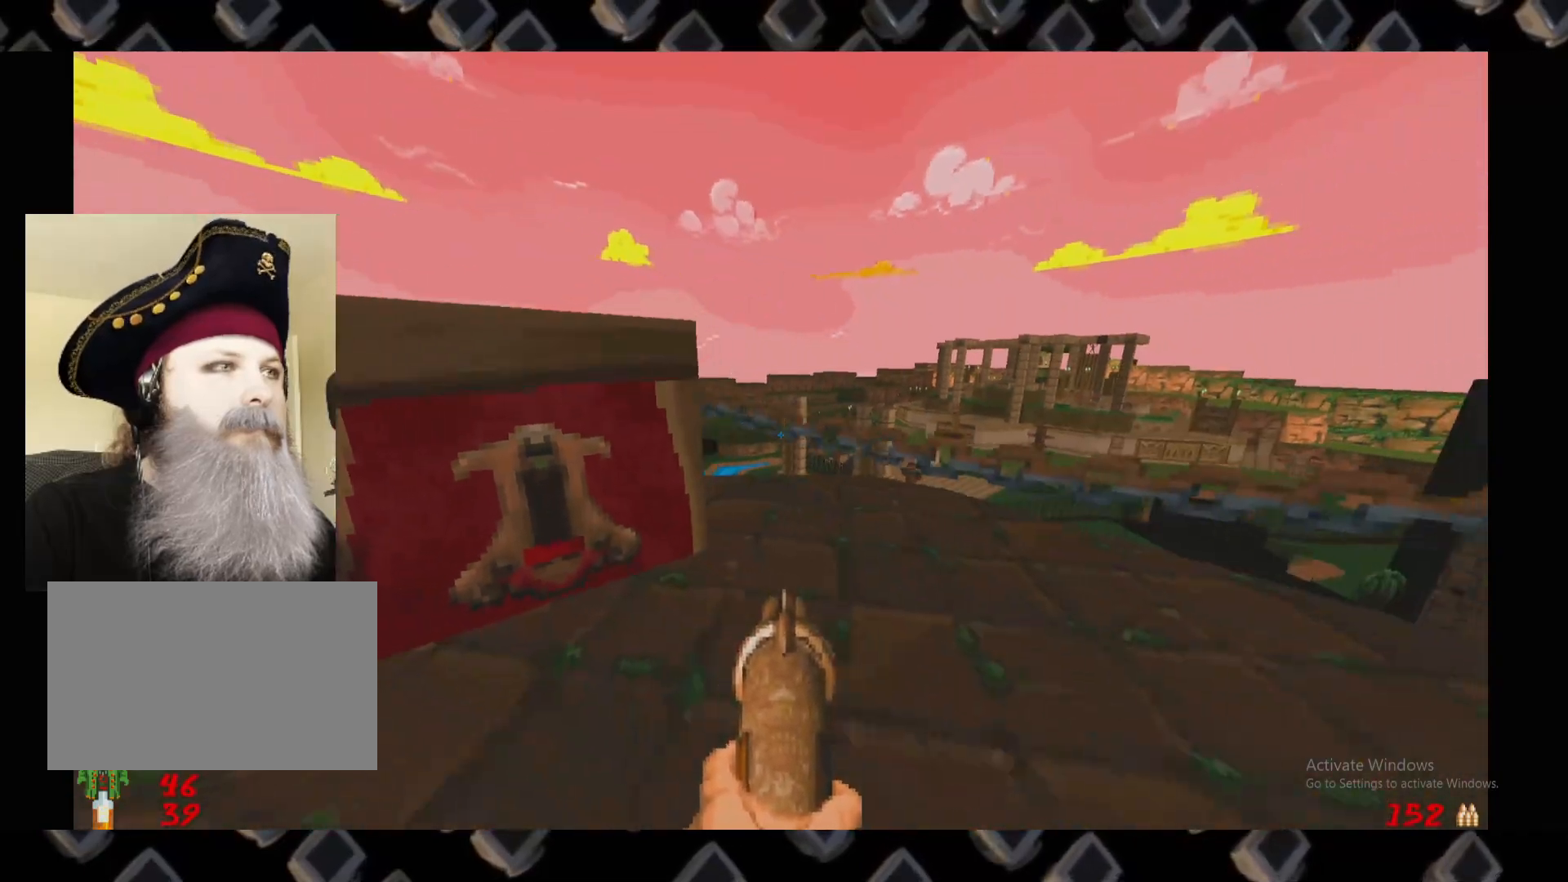
{"keys": [], "mouse": [], "events": [[100, "w", "up"]]}
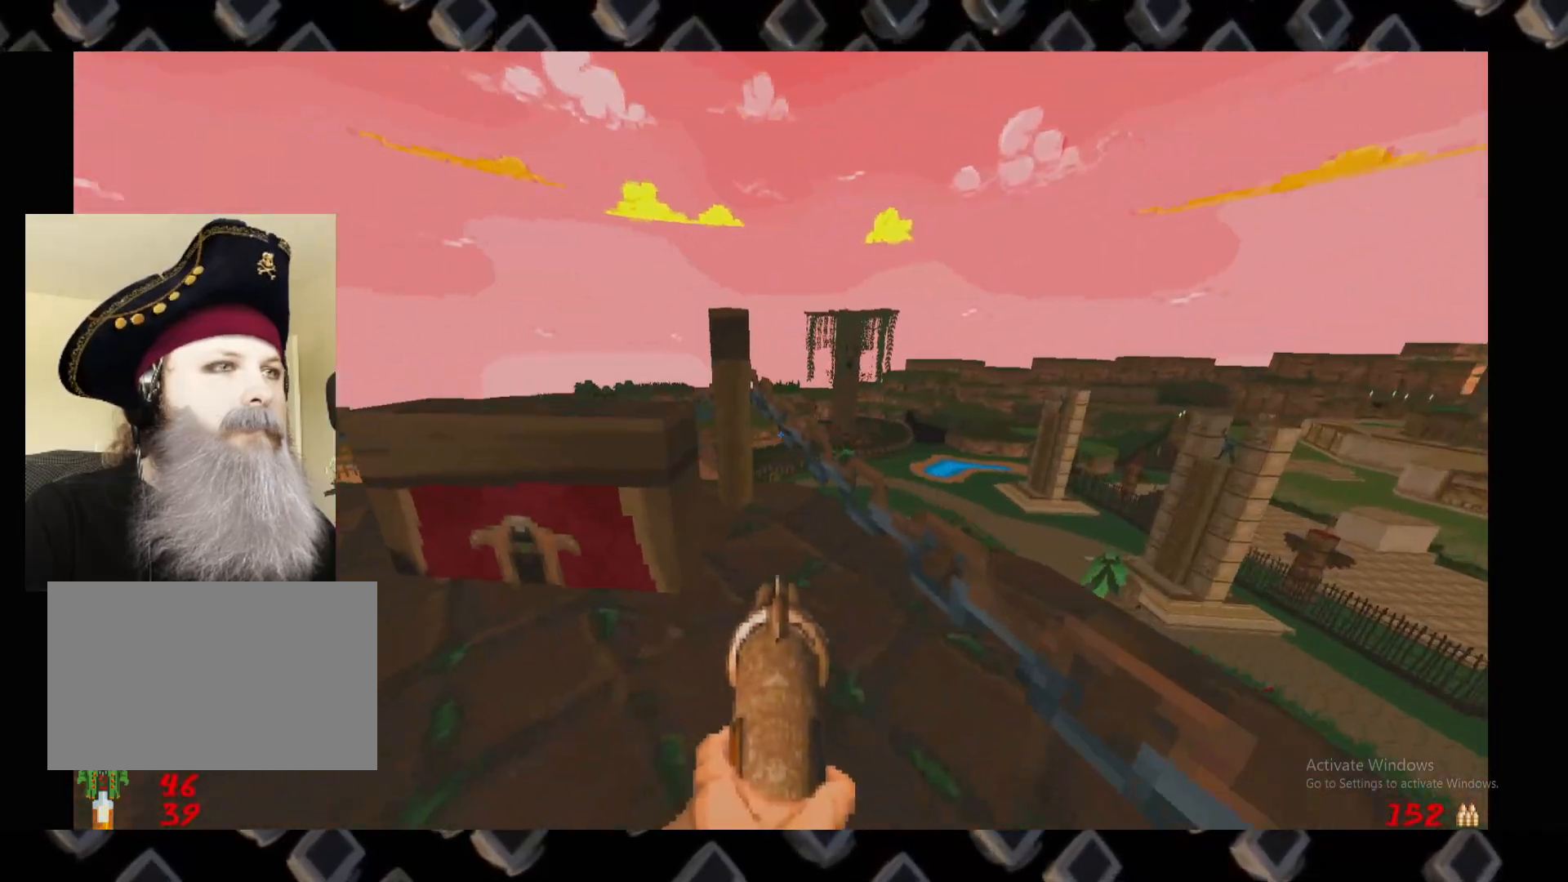
{"keys": [], "mouse": [], "events": [[340, "a", "down"], [380, "w", "down"], [480, "a", "up"], [480, "w", "up"]]}
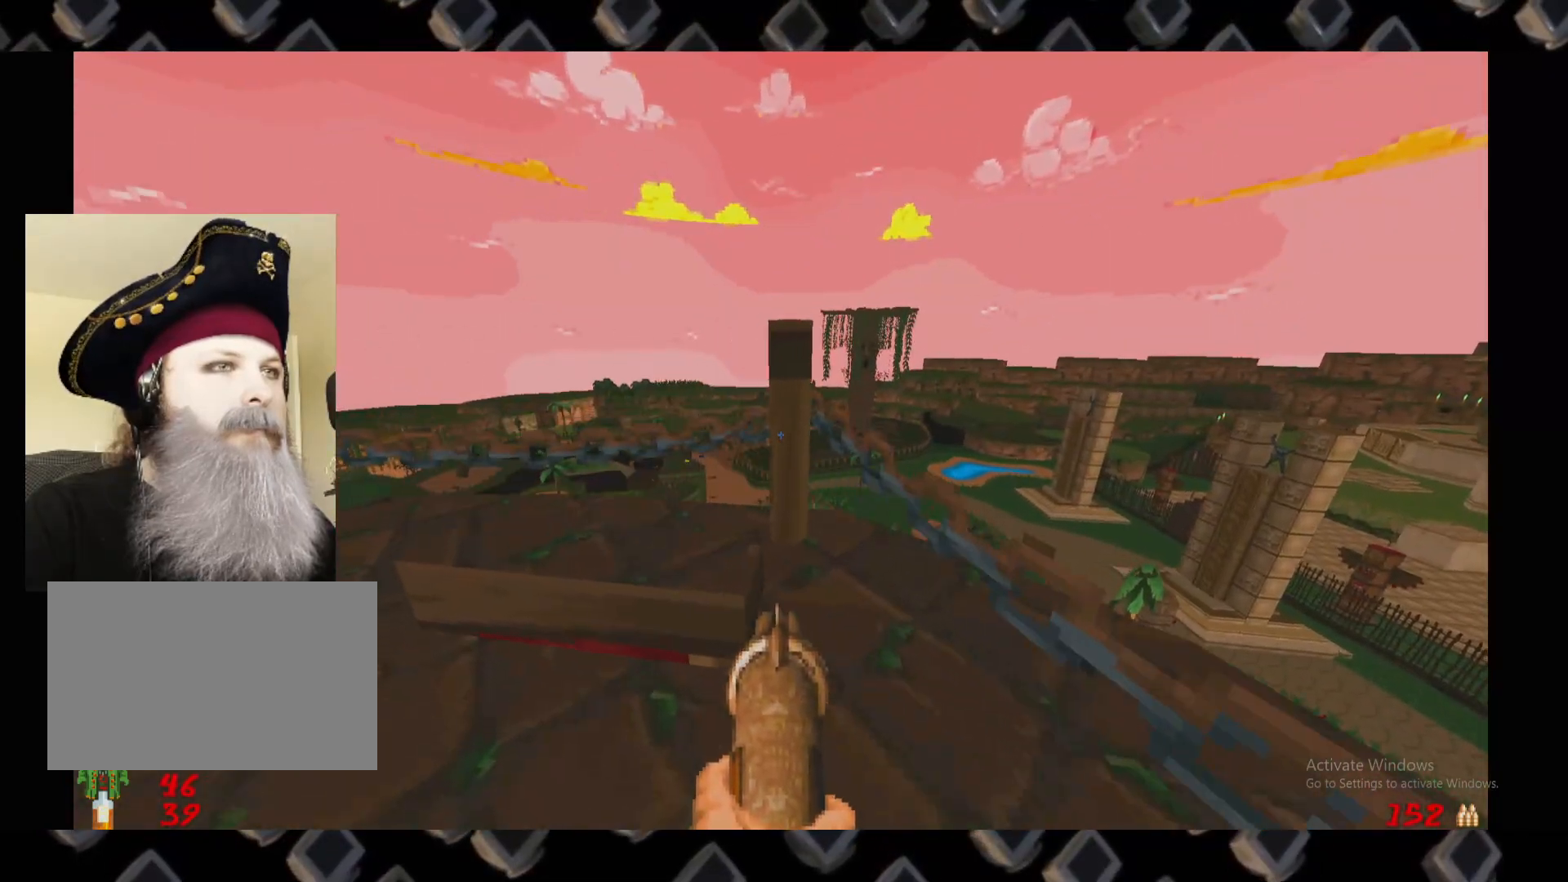
{"keys": [], "mouse": [], "events": [[300, "w", "down"], [400, "w", "up"]]}
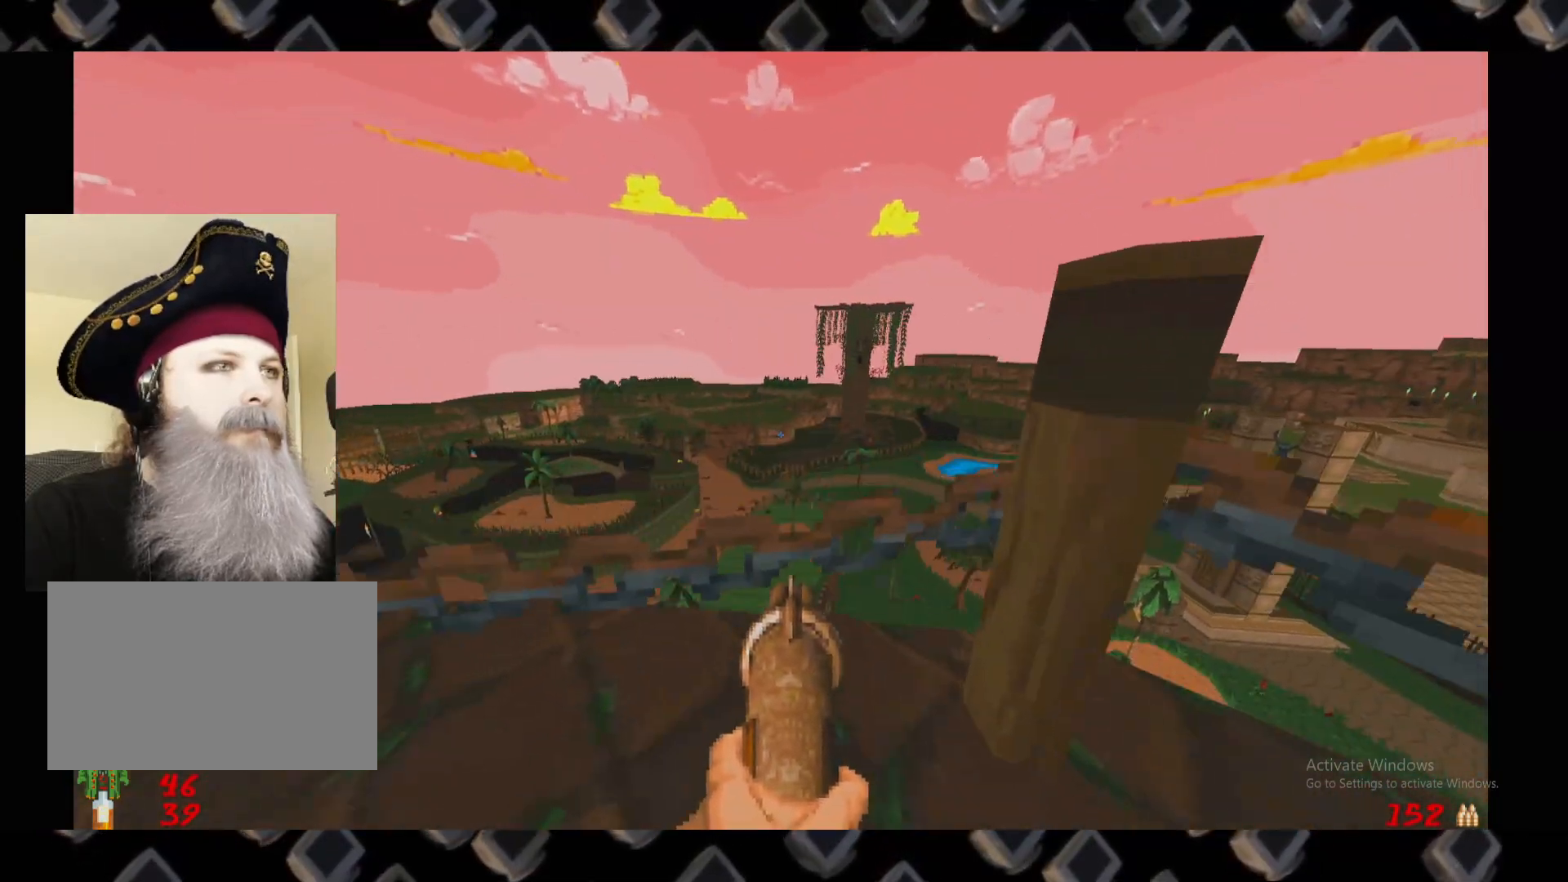
{"keys": [], "mouse": [], "events": []}
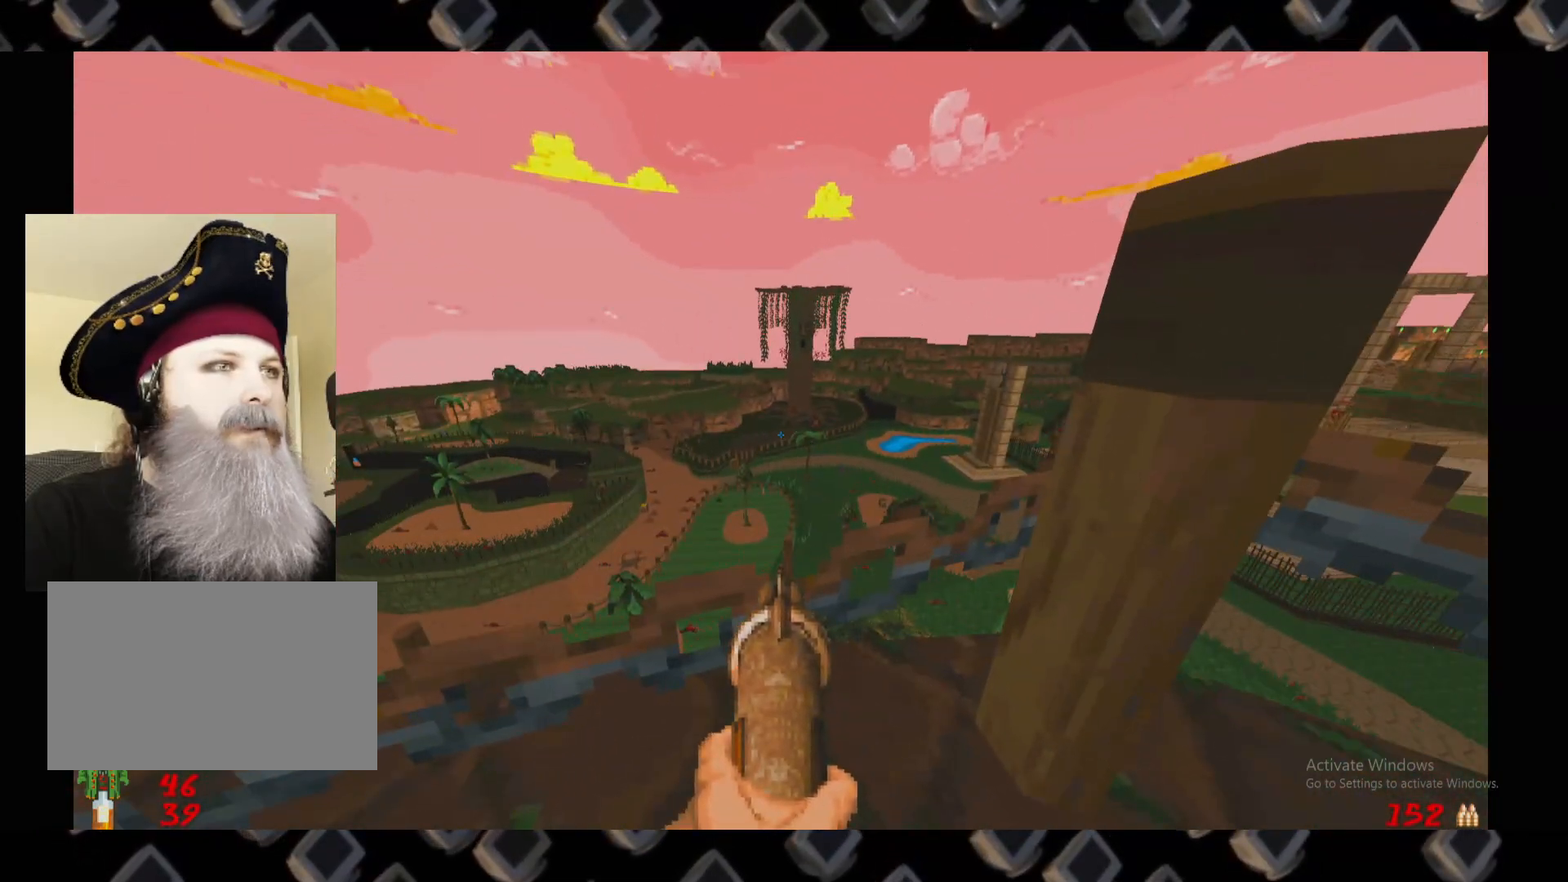
{"keys": [], "mouse": [], "events": []}
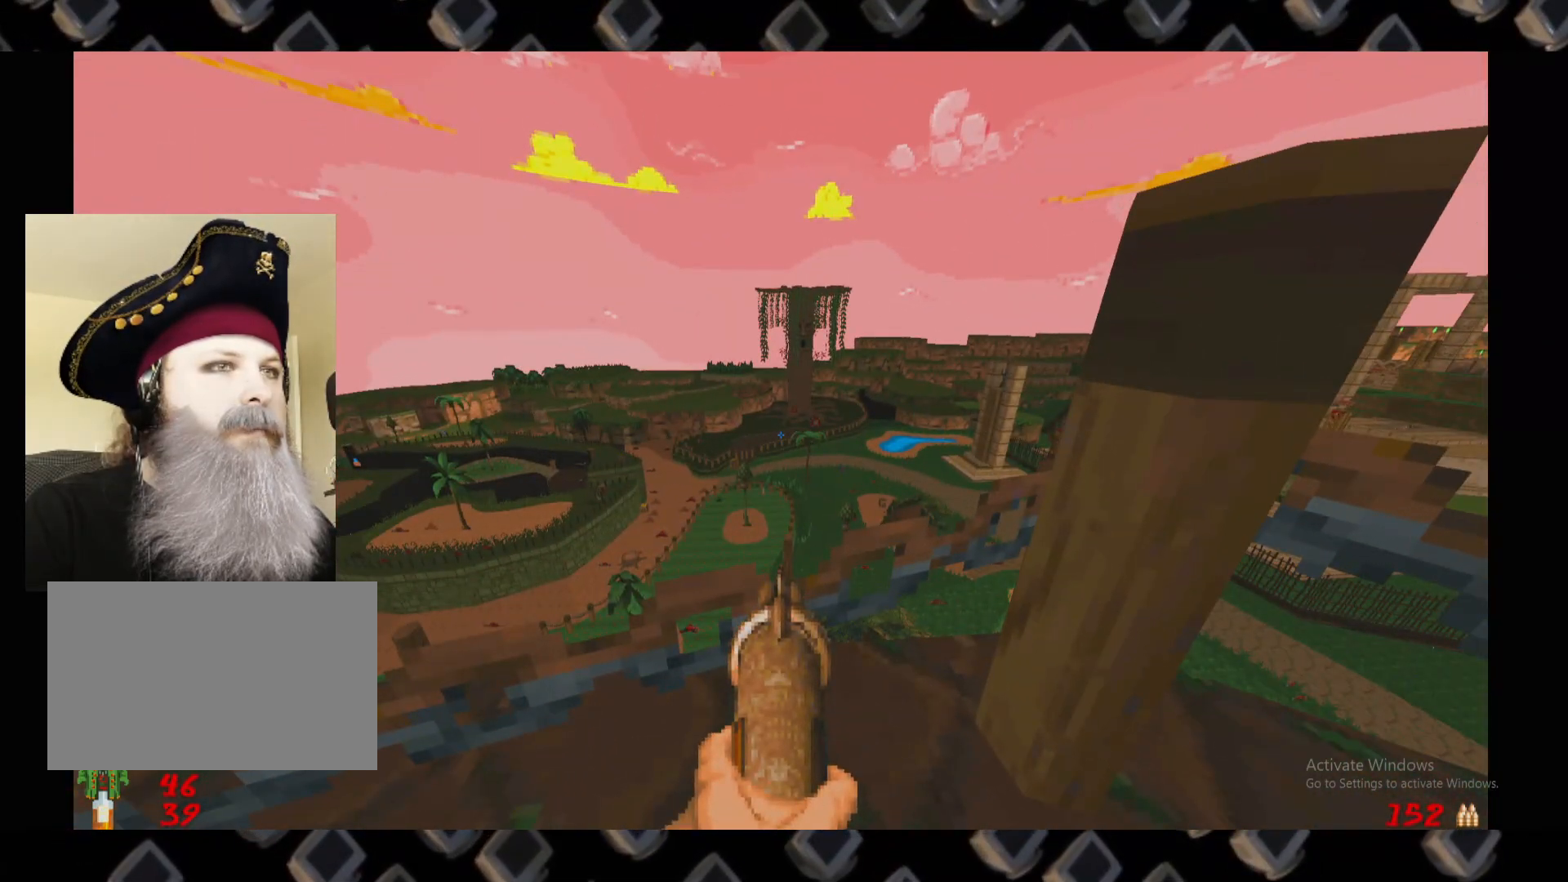
{"keys": [], "mouse": [], "events": []}
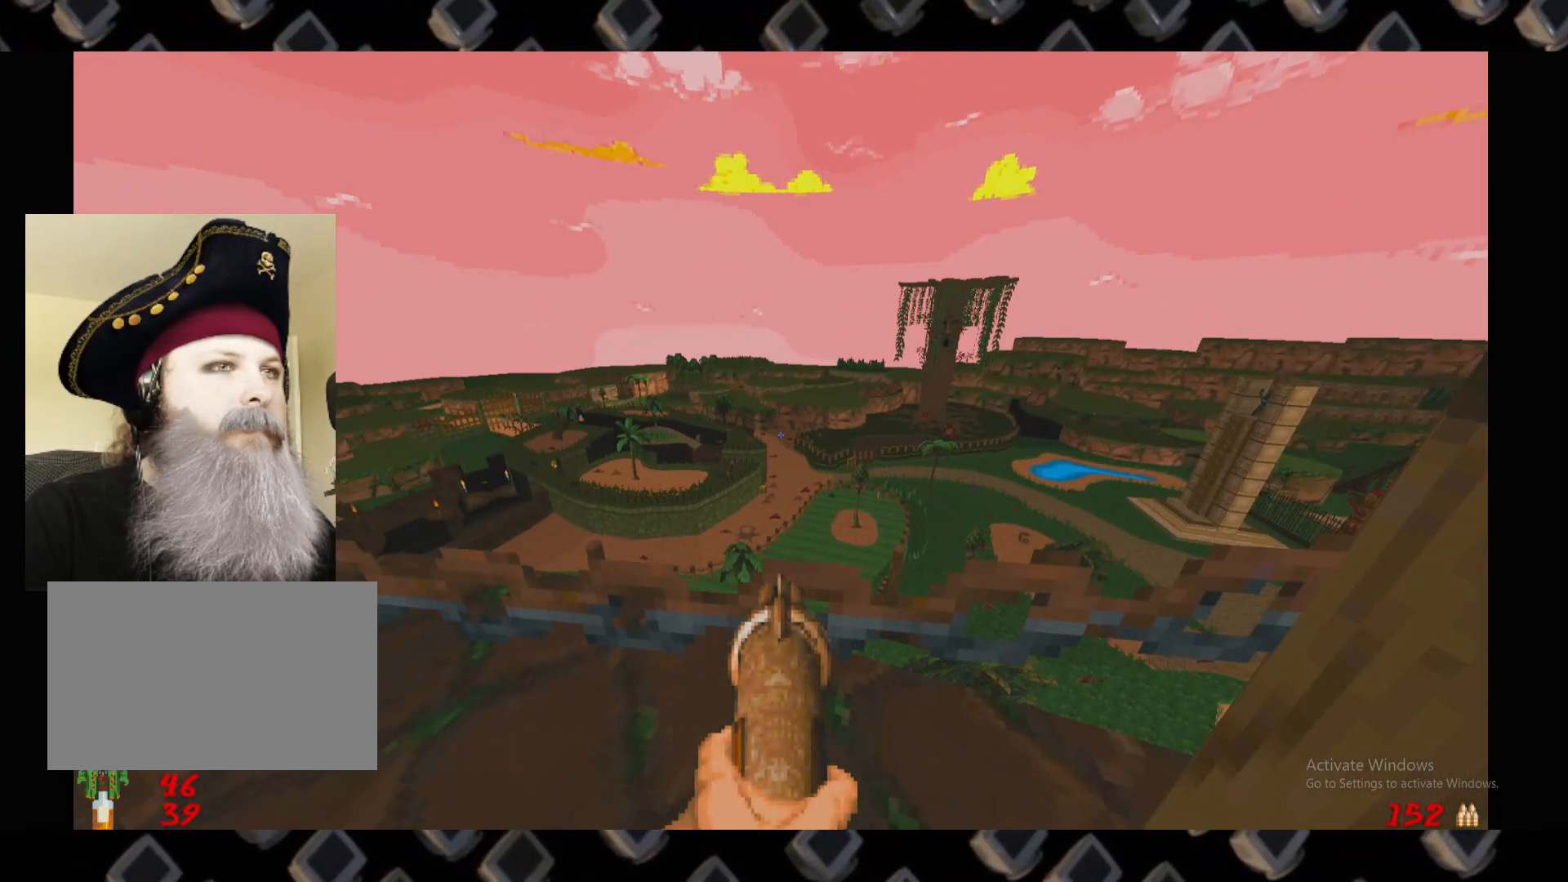
{"keys": [], "mouse": [], "events": []}
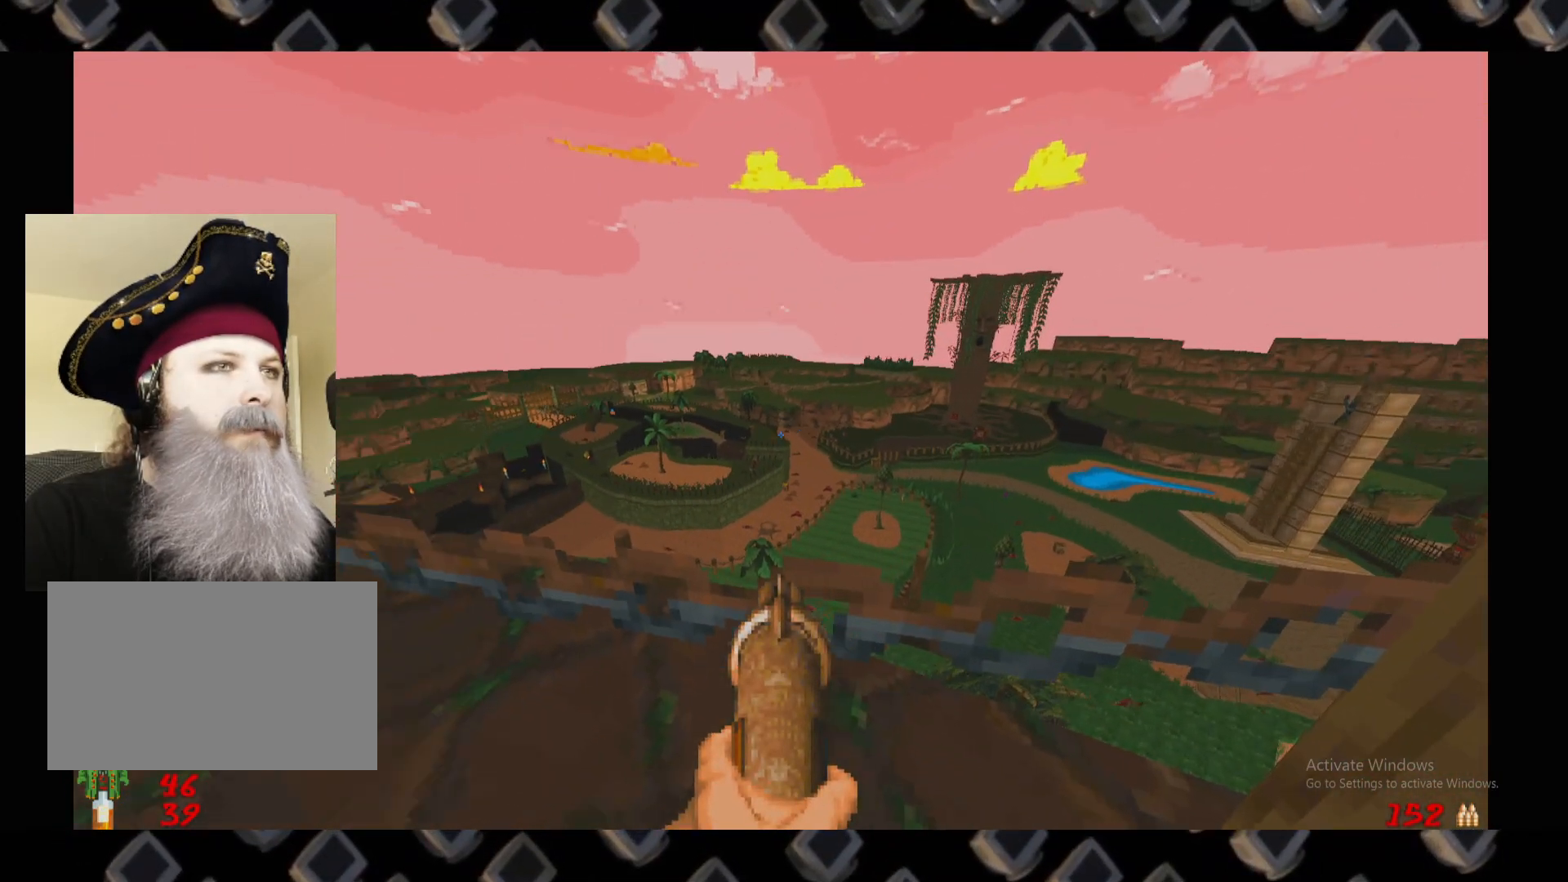
{"keys": [], "mouse": [], "events": []}
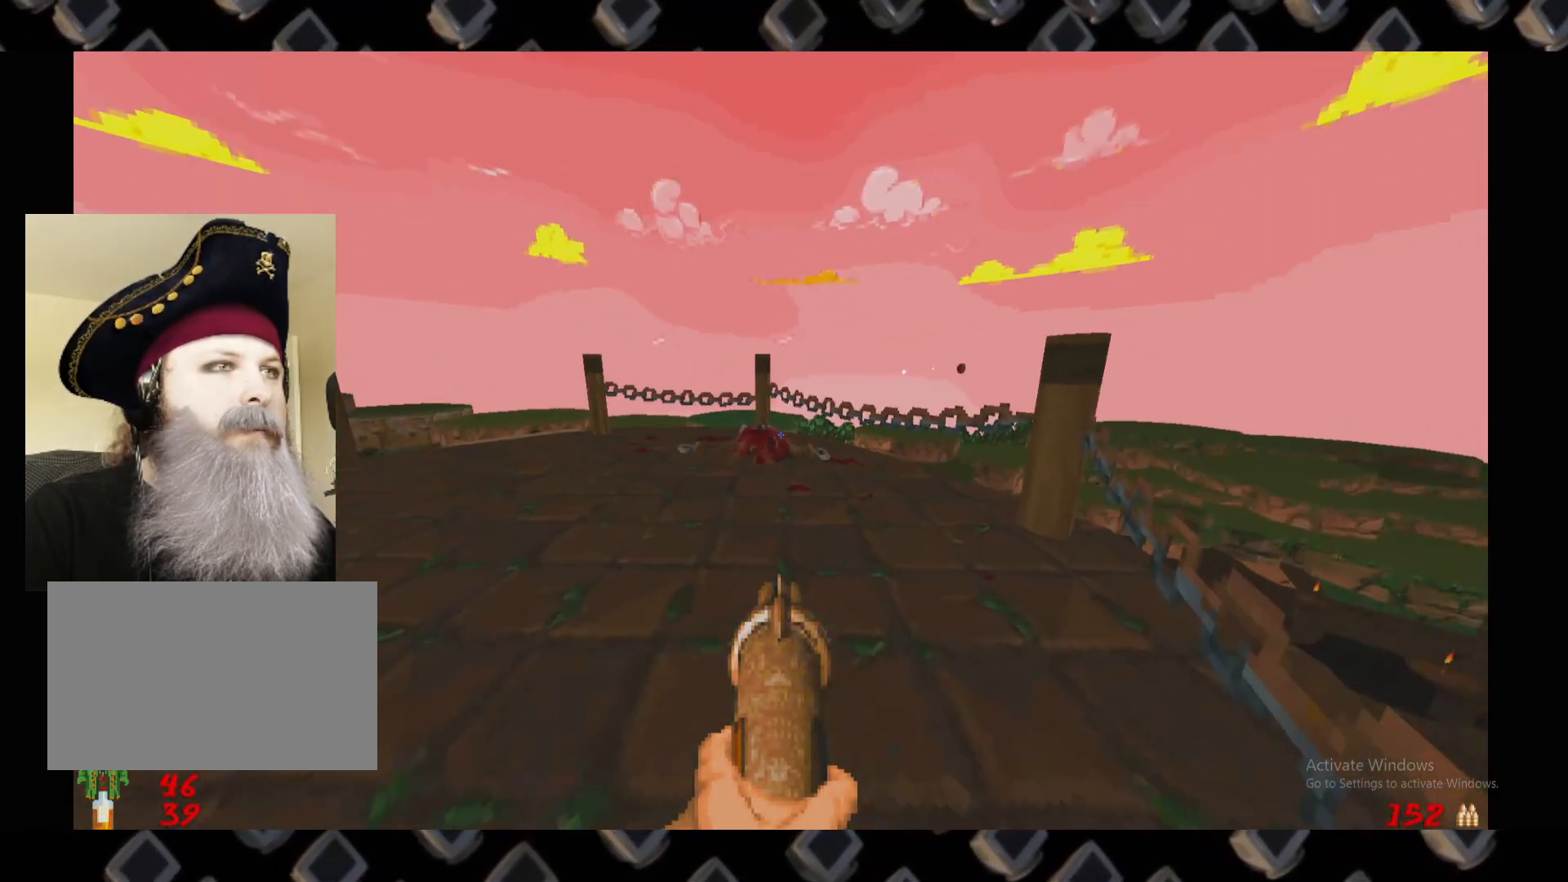
{"keys": [], "mouse": [], "events": []}
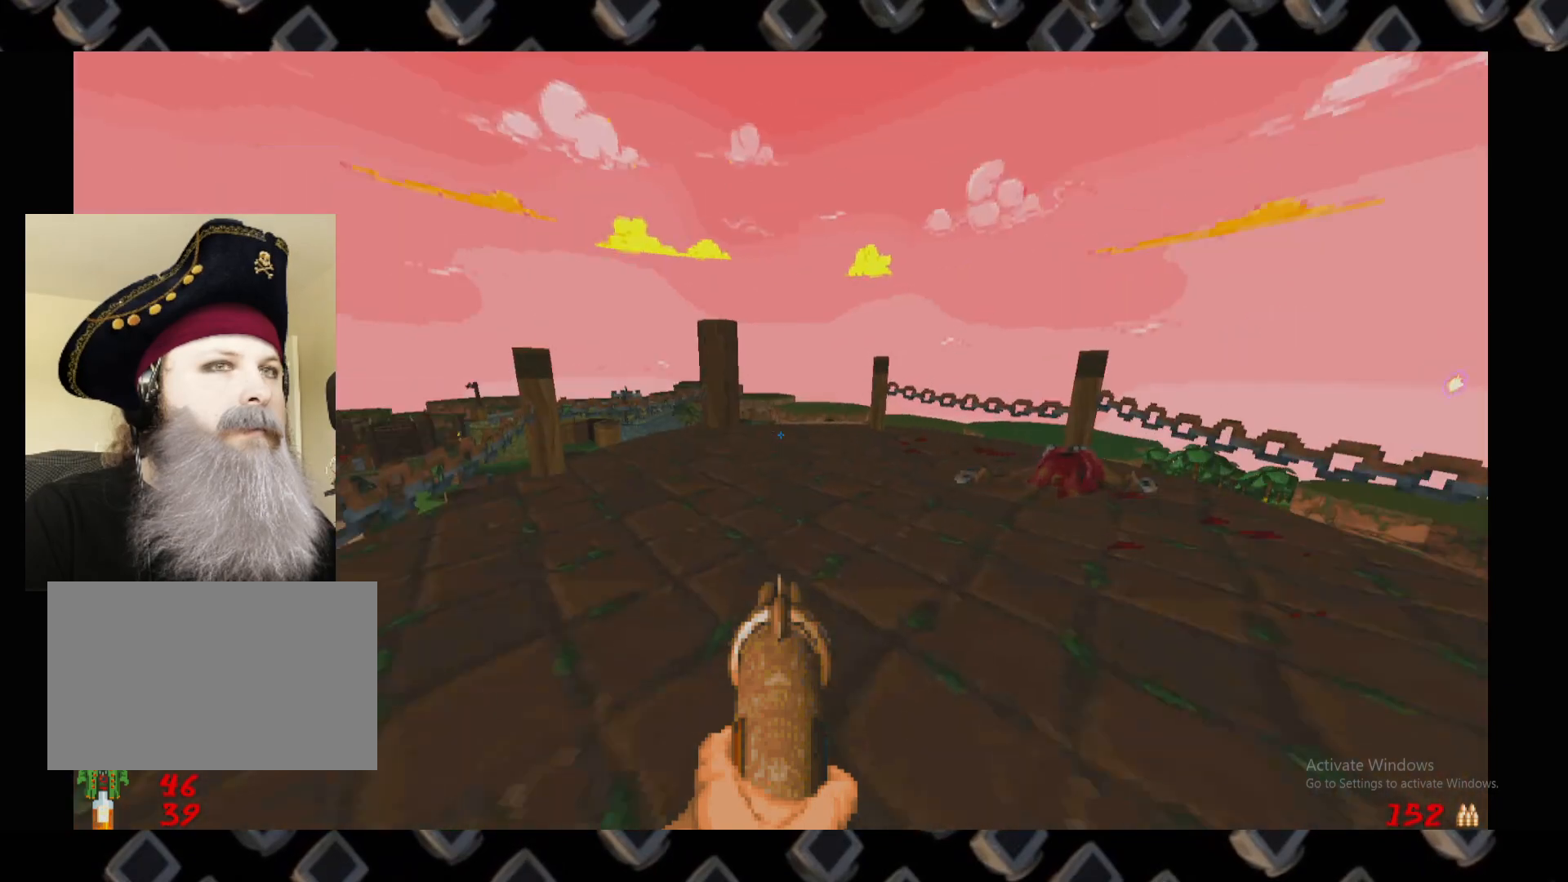
{"keys": [], "mouse": [], "events": []}
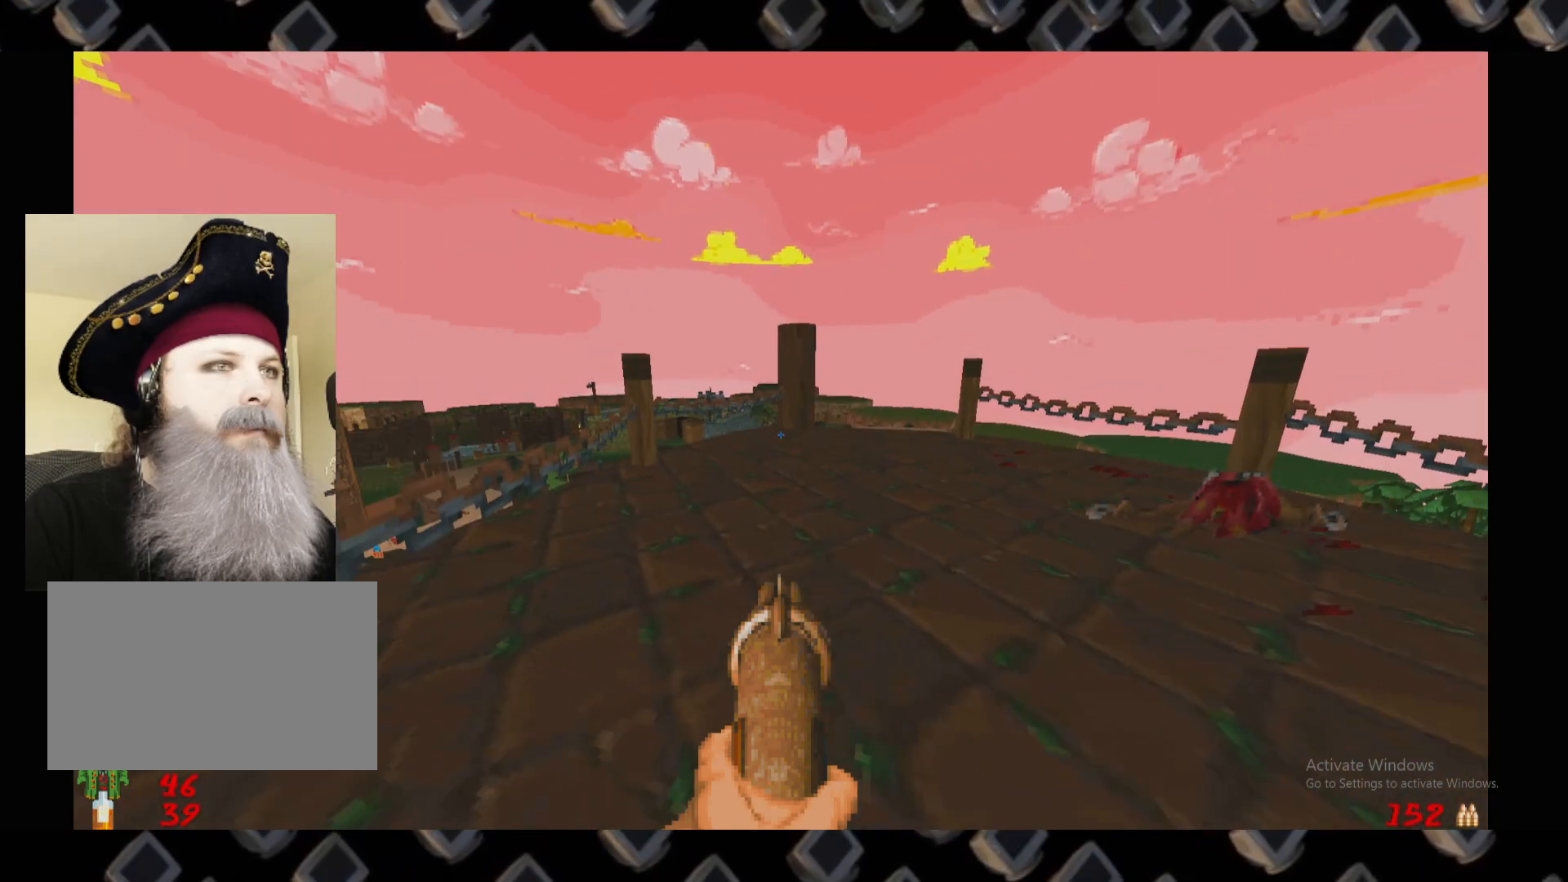
{"keys": ["d"], "mouse": [], "events": [[380, "d", "down"]]}
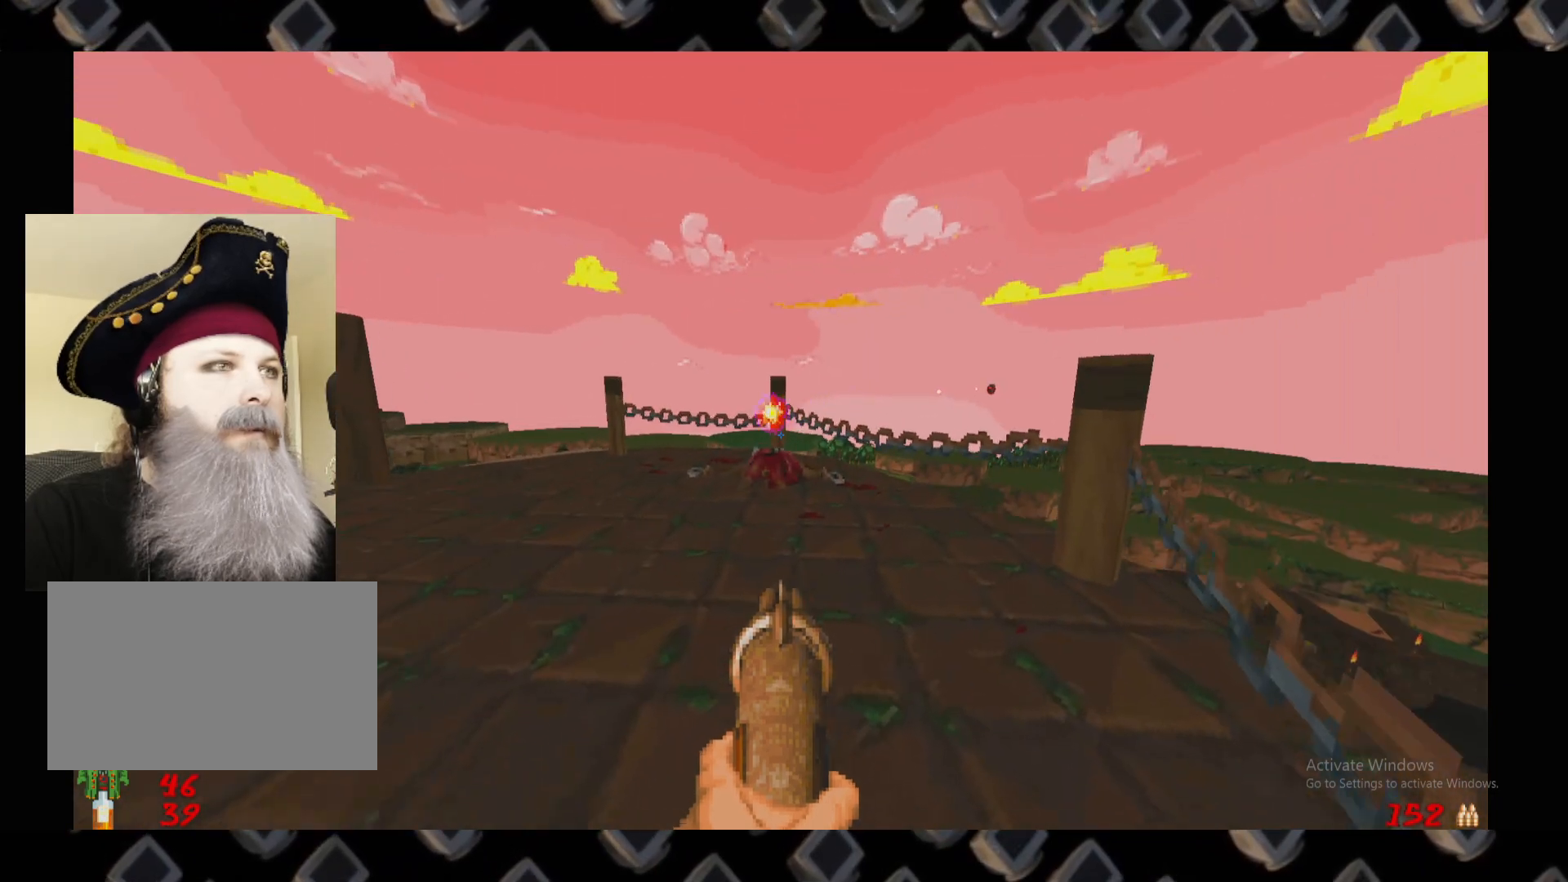
{"keys": ["a", "w"], "mouse": [], "events": [[80, "w", "down"], [120, "d", "up"], [120, "w", "up"], [460, "a", "down"], [500, "w", "down"]]}
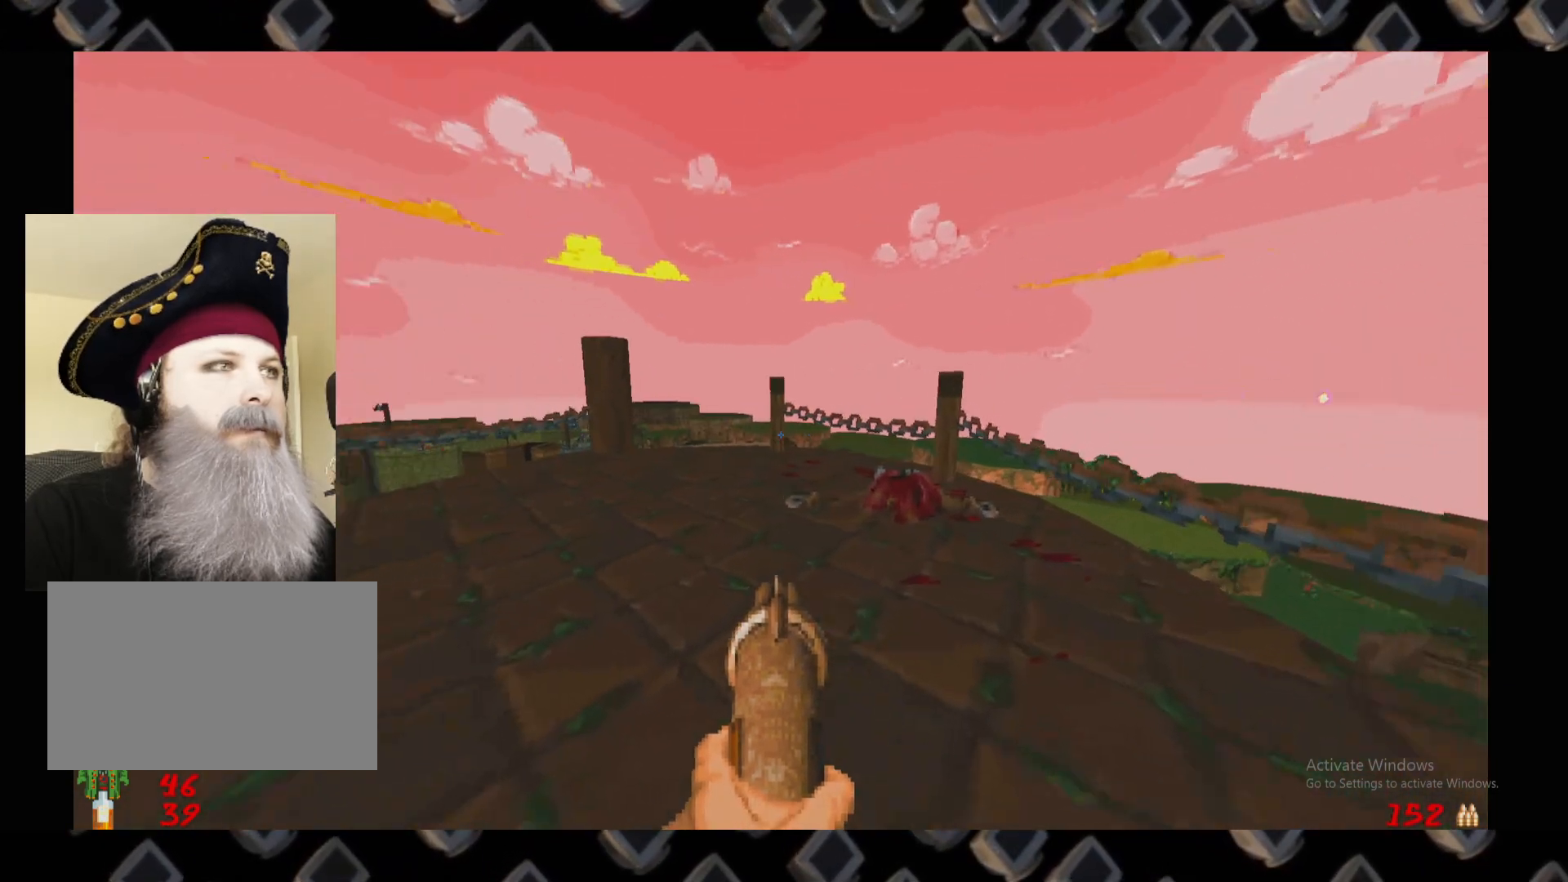
{"keys": ["d", "w"], "mouse": [], "events": [[140, "a", "up"], [180, "w", "up"], [420, "d", "down"], [420, "w", "down"]]}
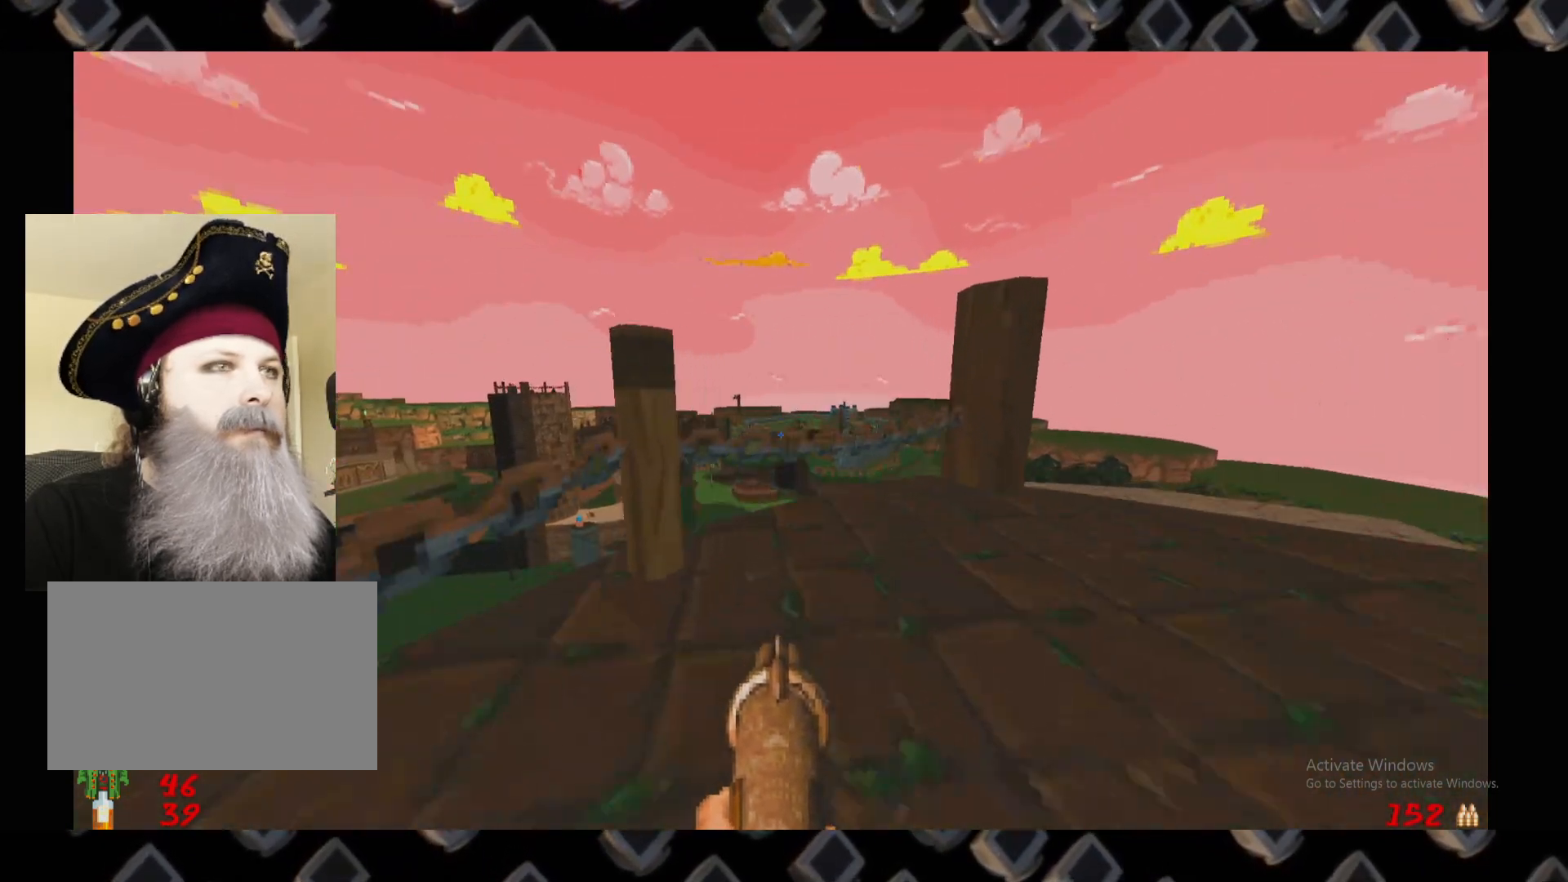
{"keys": ["d"], "mouse": [], "events": [[60, "w", "up"], [100, "d", "up"], [440, "d", "down"]]}
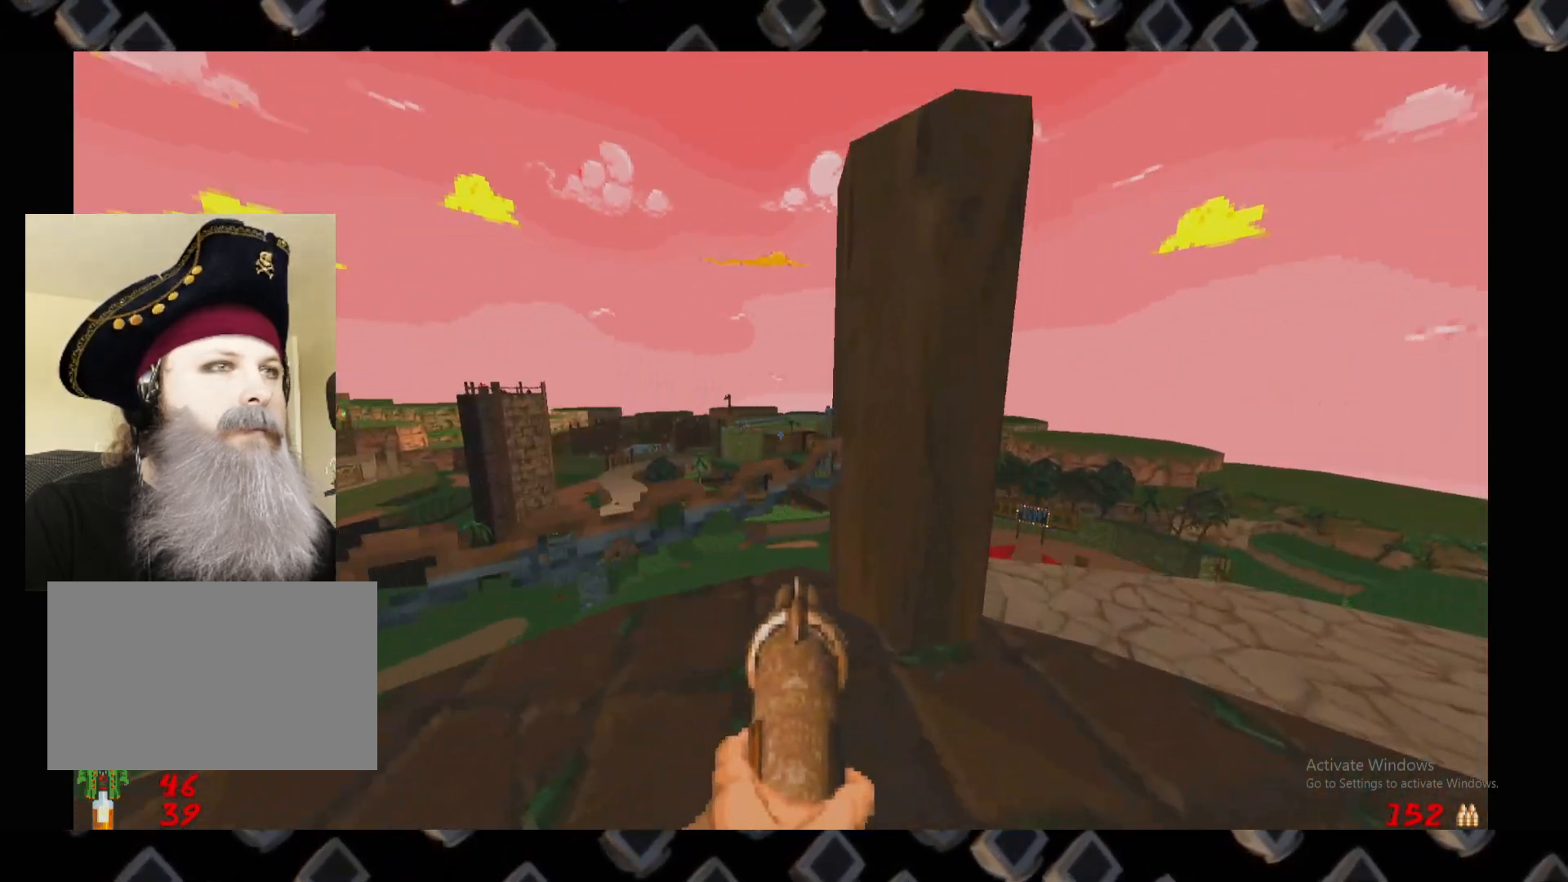
{"keys": [], "mouse": [], "events": [[80, "d", "up"], [360, "d", "down"], [360, "w", "down"], [460, "d", "up"], [460, "w", "up"]]}
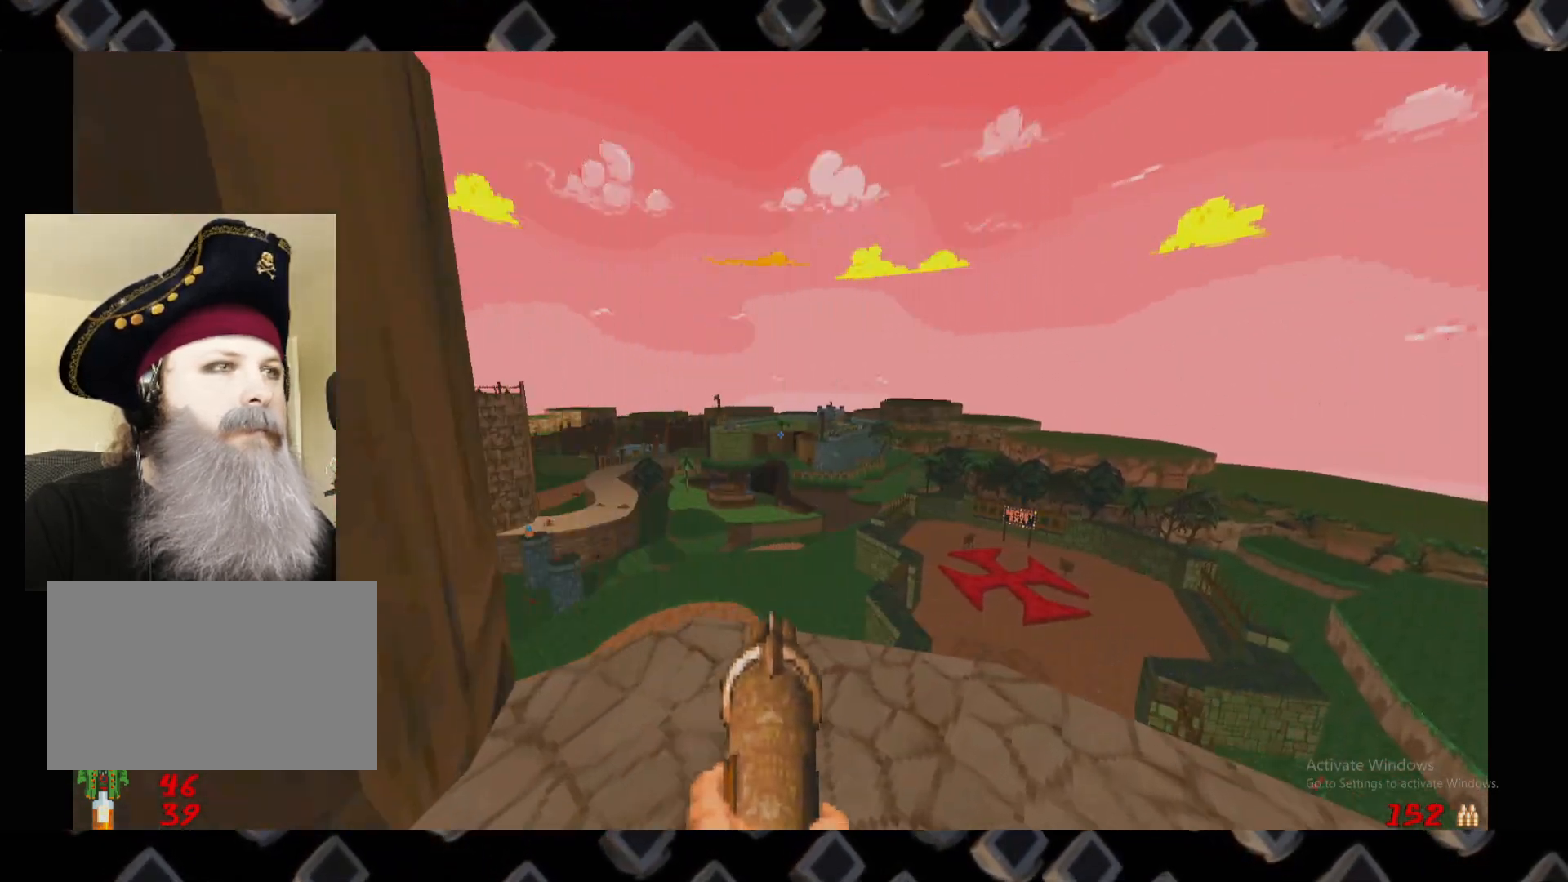
{"keys": [], "mouse": [], "events": []}
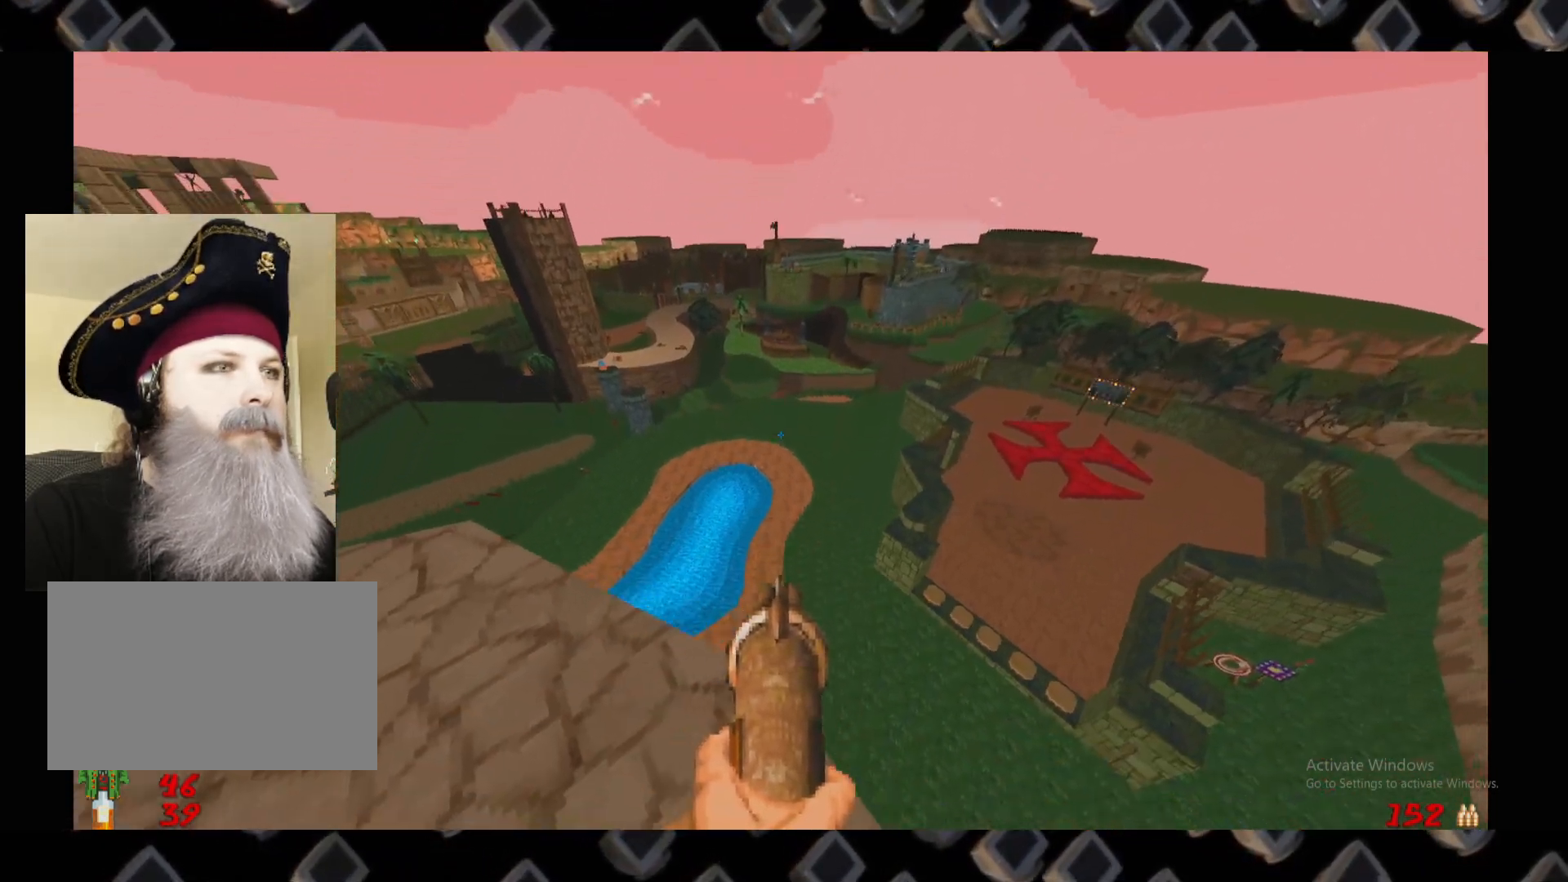
{"keys": [], "mouse": [], "events": [[340, "s", "down"], [440, "s", "up"]]}
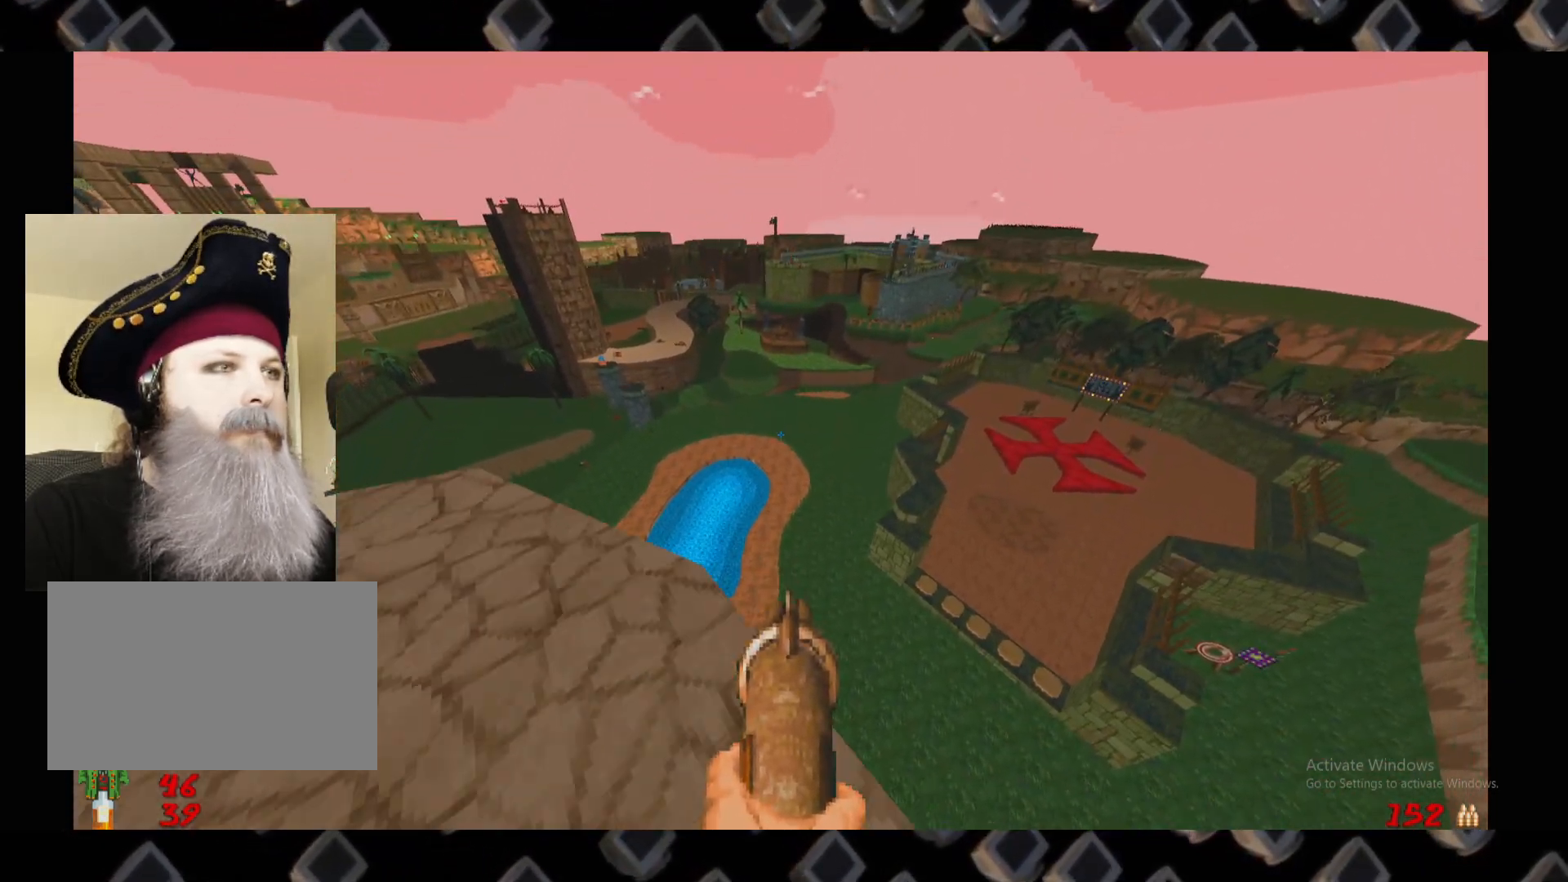
{"keys": [], "mouse": [], "events": []}
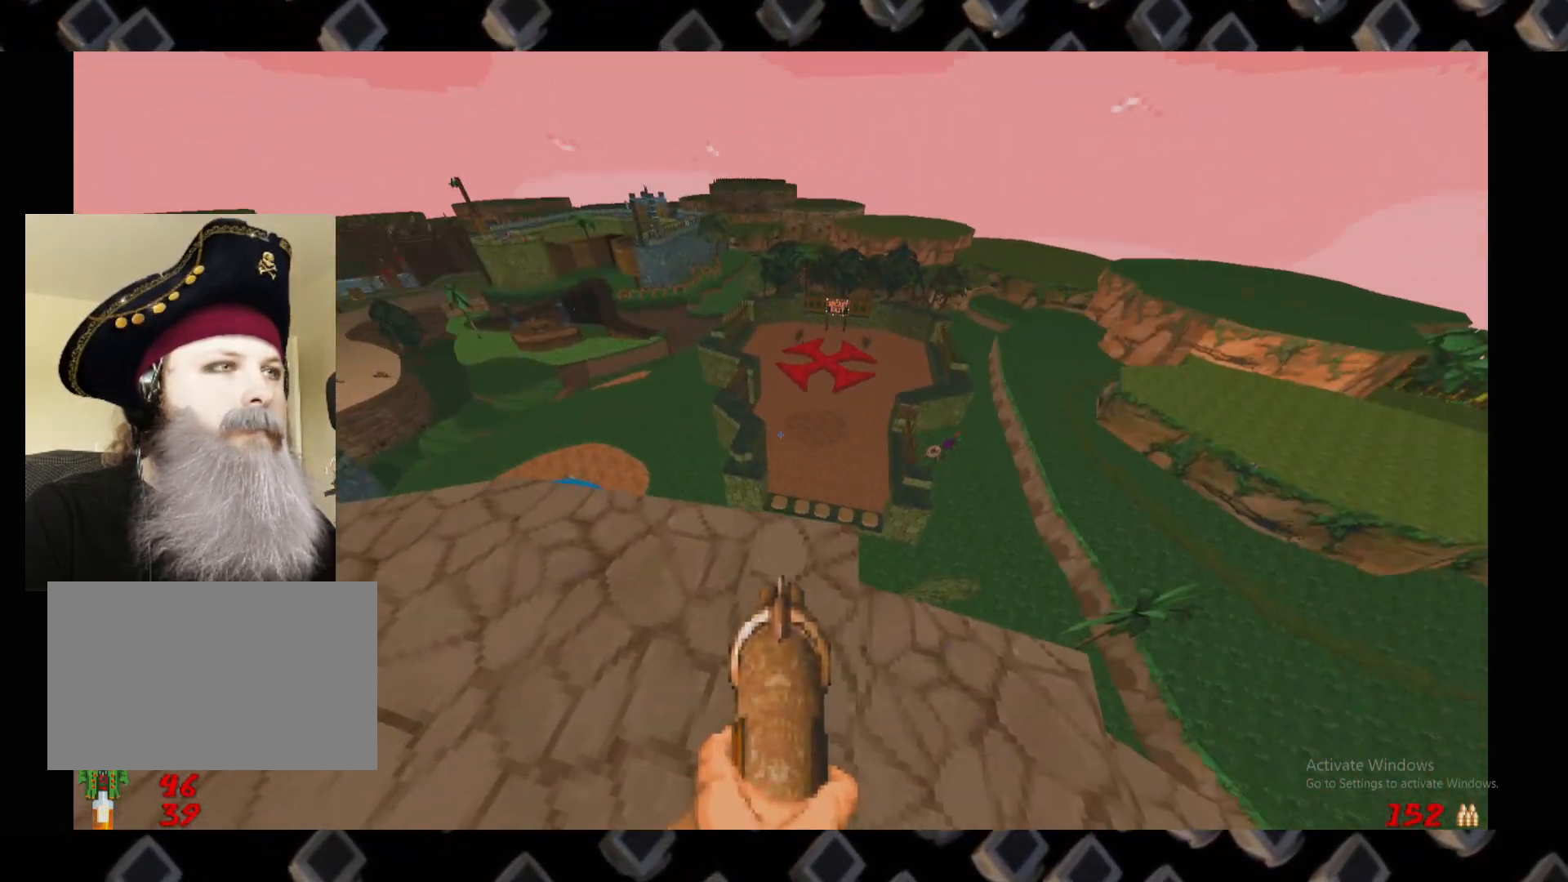
{"keys": [], "mouse": [], "events": [[220, "w", "down"], [280, "w", "up"]]}
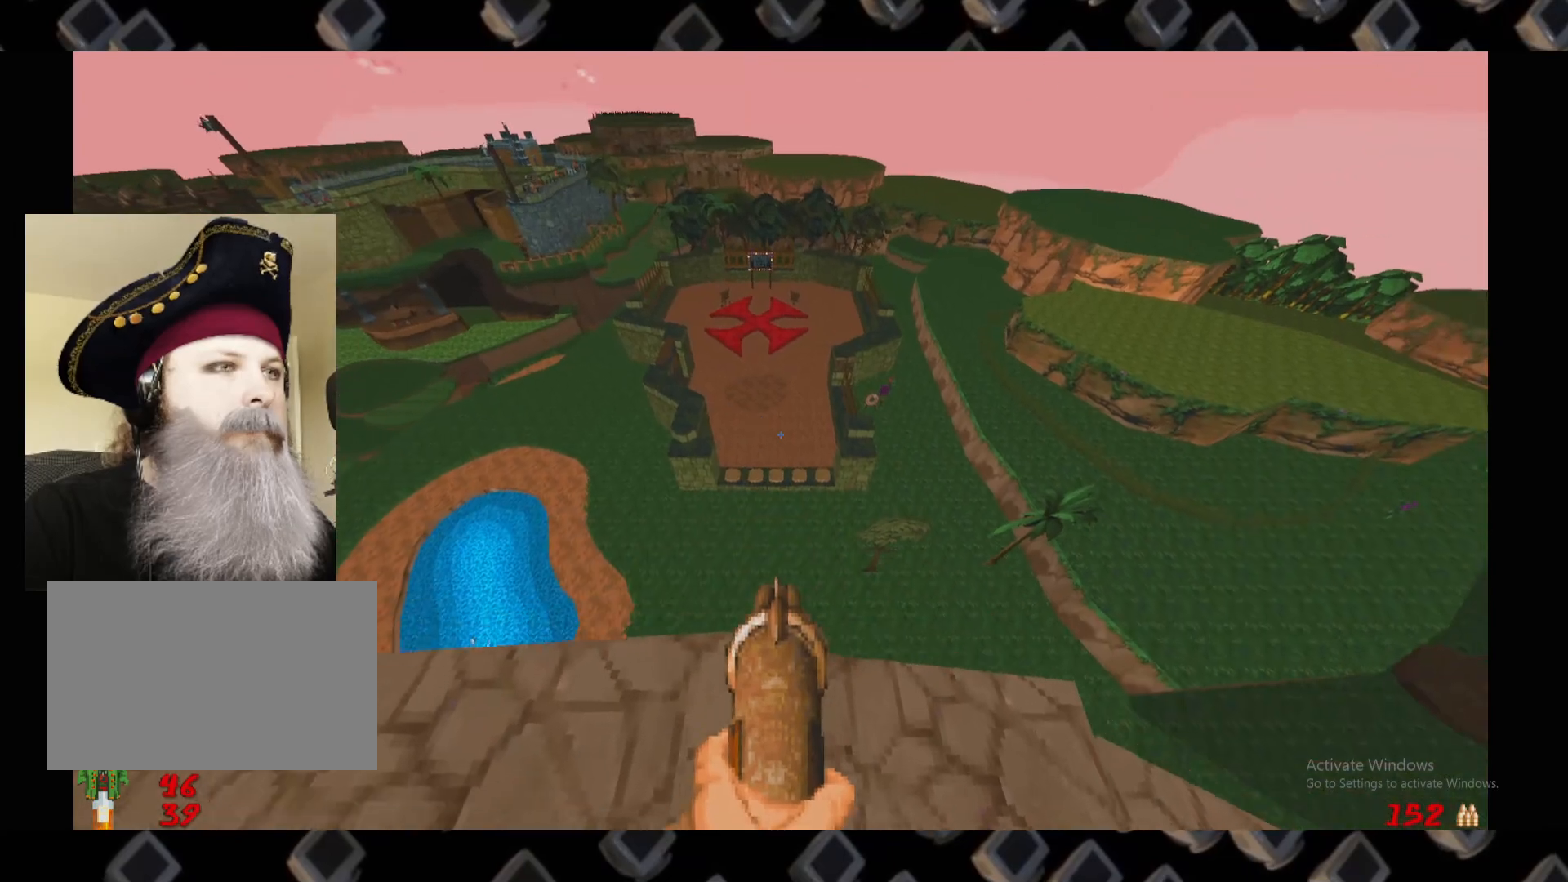
{"keys": [], "mouse": [], "events": []}
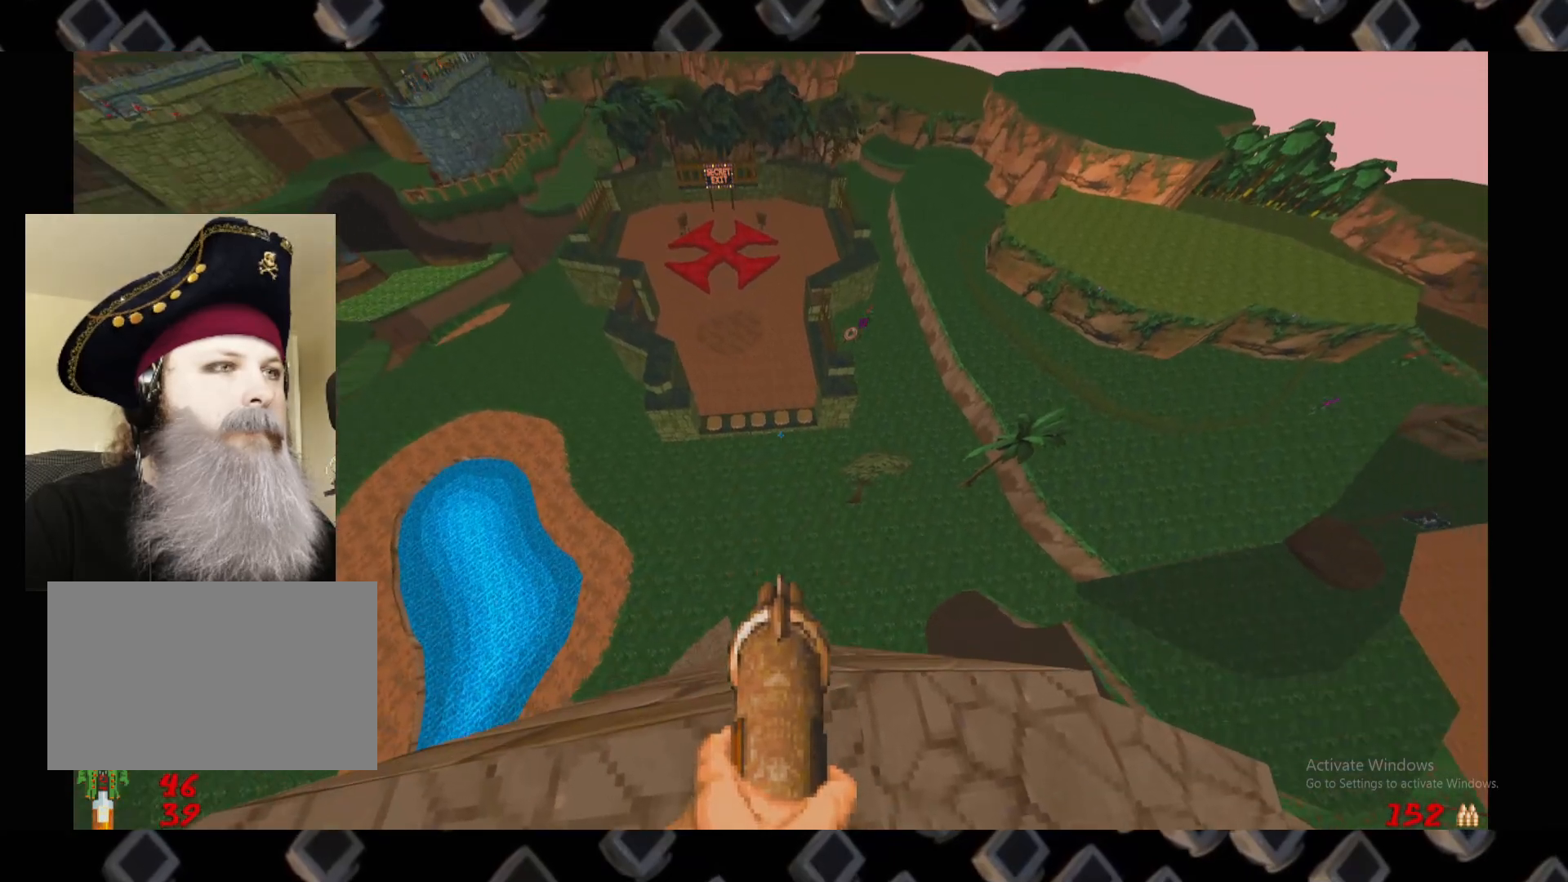
{"keys": [], "mouse": [], "events": []}
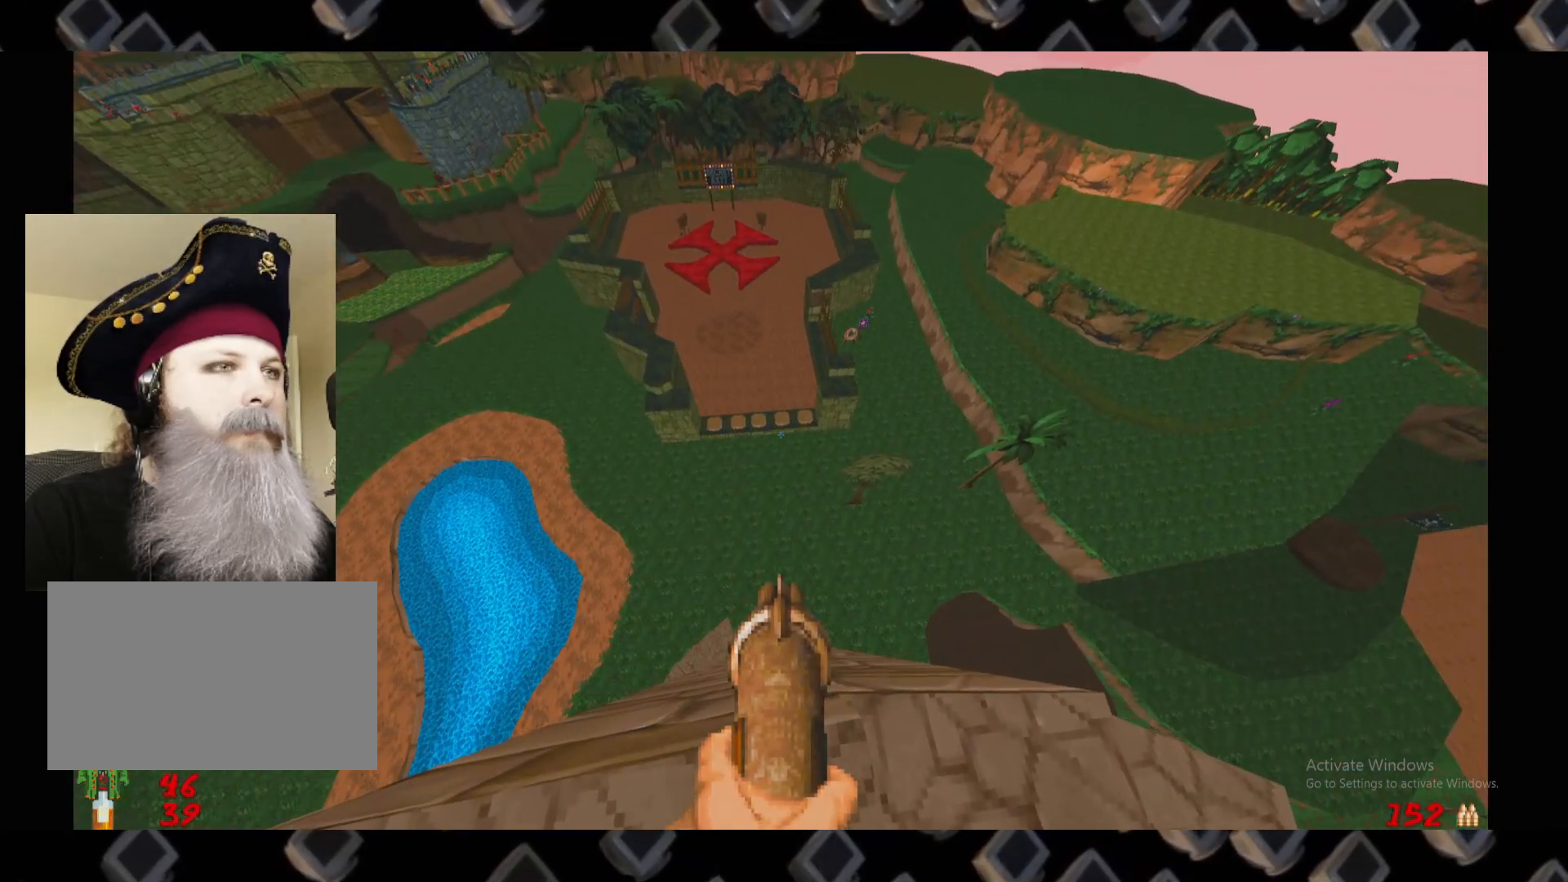
{"keys": ["w"], "mouse": [], "events": [[380, "w", "down"]]}